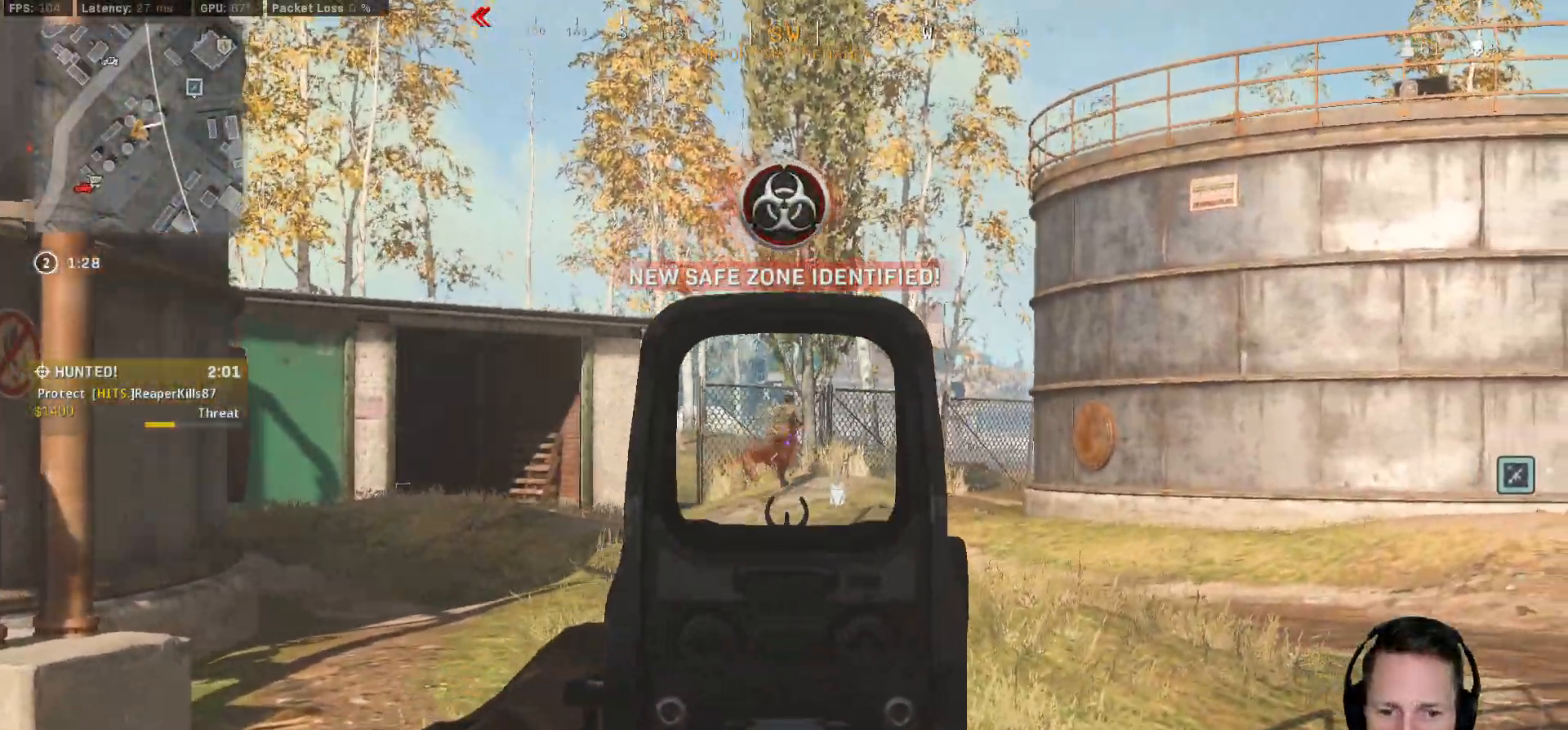
Gameplay with keyboard and mouse; each line is a JSON object with the keys and mouse buttons held at the frame after it. "events" lists presses ("down") and releases ("up") of "1", "2", "3", "4", "5", "a", "alt", "b", "c", "ctrl", "d", "e", "f", "g", "q", "r", "s", "shift", "space", "t", "tab", "v", "w", "x", "z", "mouse_left", "mouse_wheel", "mouse_right", "mouse_mb4" and "mouse_mb5" between this image and that frame as [ms after this image, input, new state], when the widget could be followed in between. "mouse_left", "mouse_wheel", "mouse_right", "mouse_mb4", "mouse_mb5" = the "left", "wheel", "right", "mb4", "mb5" buttons of the "mouse" list. No other keys are recorded. "wheel" means that the mouse wheel is clicked or scrolled. Mouse movement is not recorded.
{"keys": ["d", "w"], "mouse": ["left", "right"], "events": []}
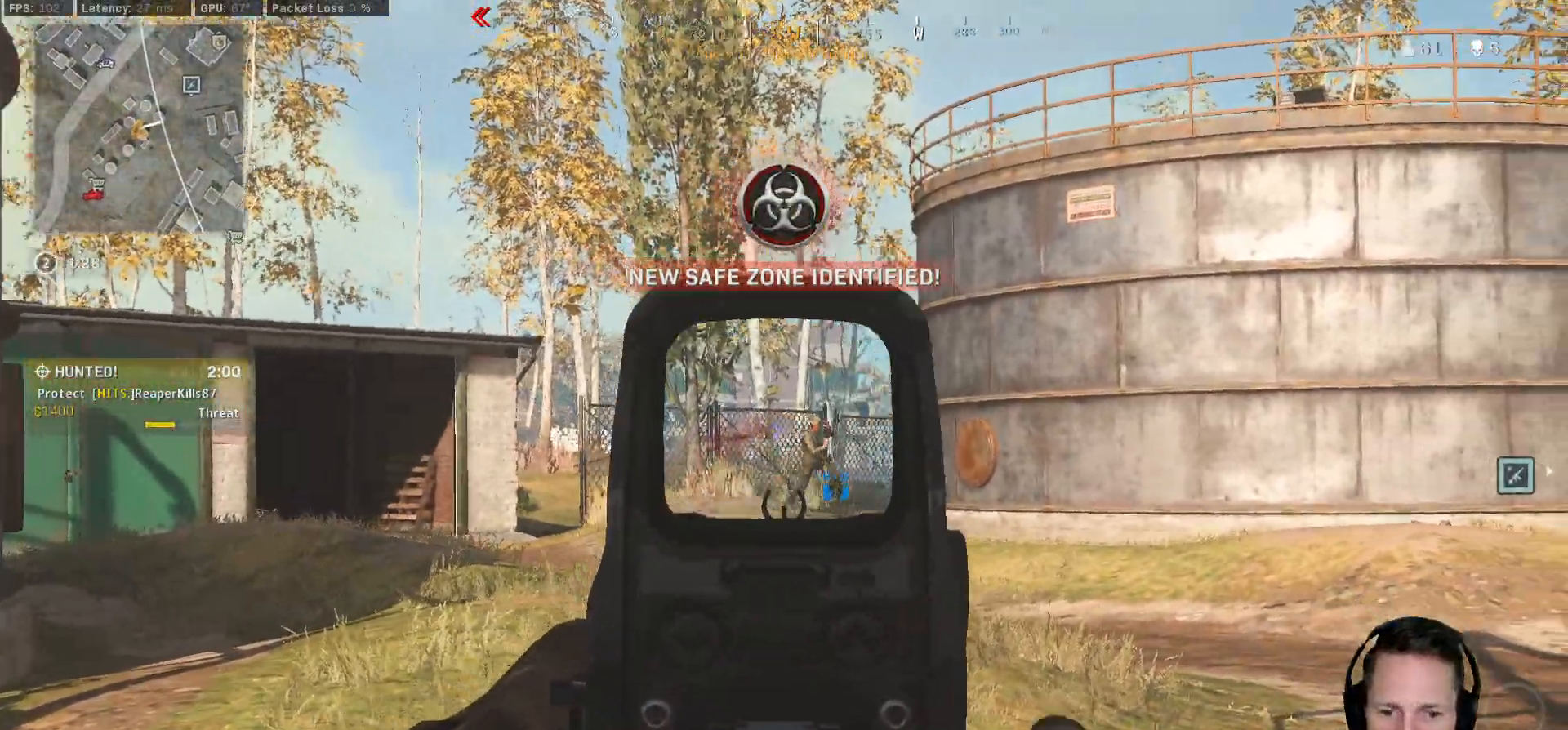
{"keys": ["shift", "w"], "mouse": [], "events": [[417, "d", "up"], [433, "mouse_left", "up"], [450, "mouse_right", "up"], [450, "shift", "down"]]}
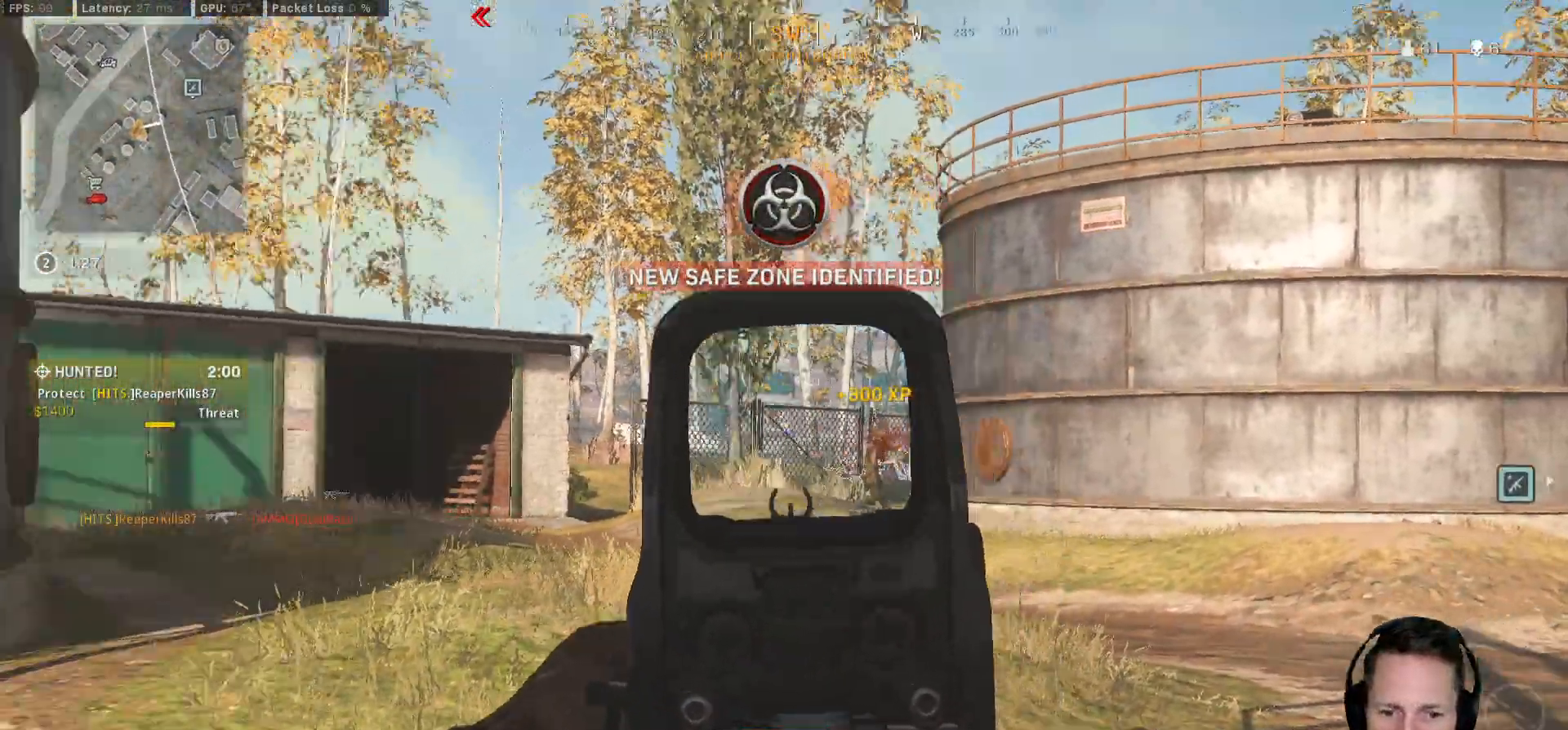
{"keys": ["a", "shift", "w"], "mouse": [], "events": [[183, "a", "down"]]}
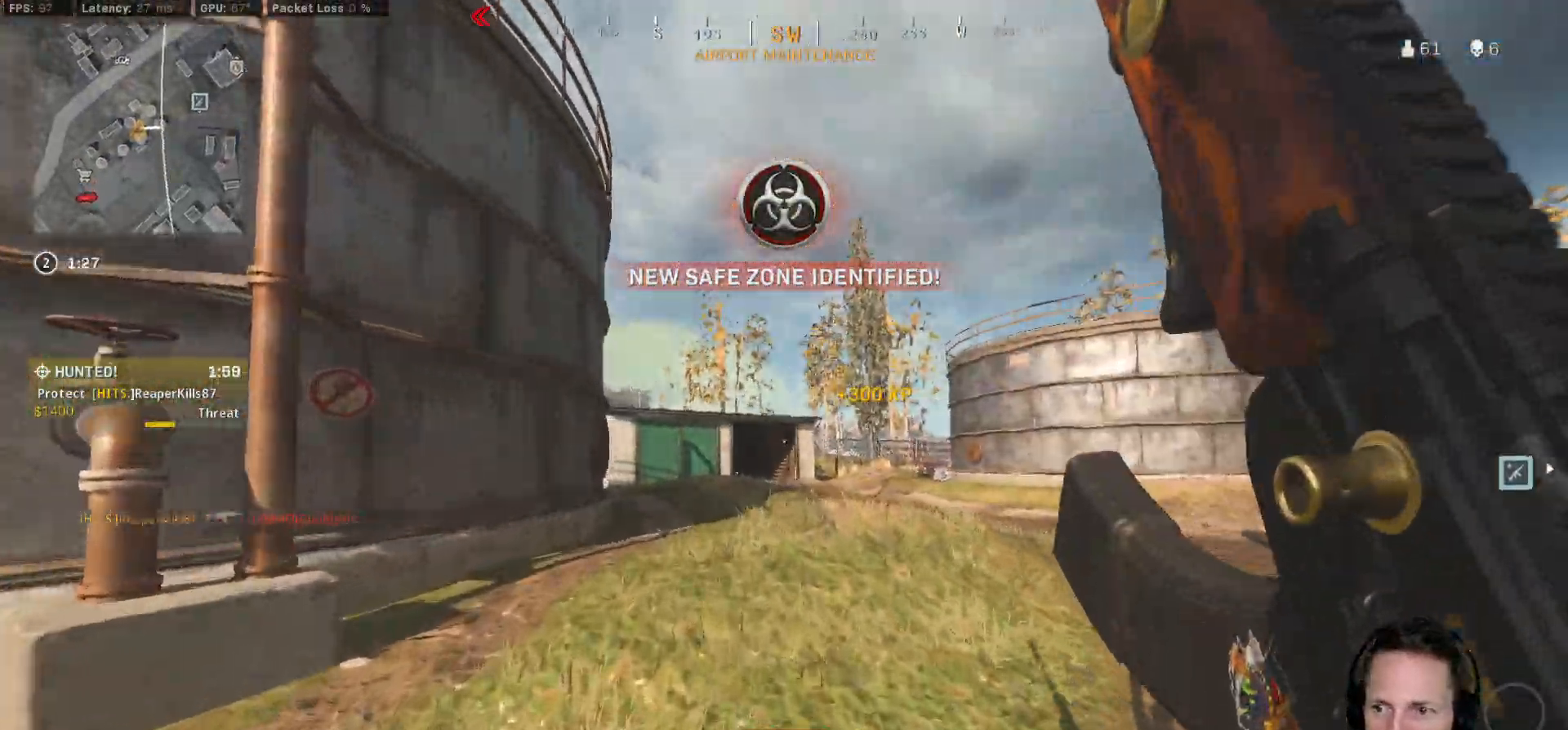
{"keys": ["w"], "mouse": [], "events": [[17, "a", "up"], [117, "mouse_left", "down"], [217, "mouse_left", "up"], [233, "space", "down"], [267, "shift", "up"], [333, "space", "up"], [367, "r", "down"], [367, "s", "down"], [417, "s", "up"], [467, "r", "up"]]}
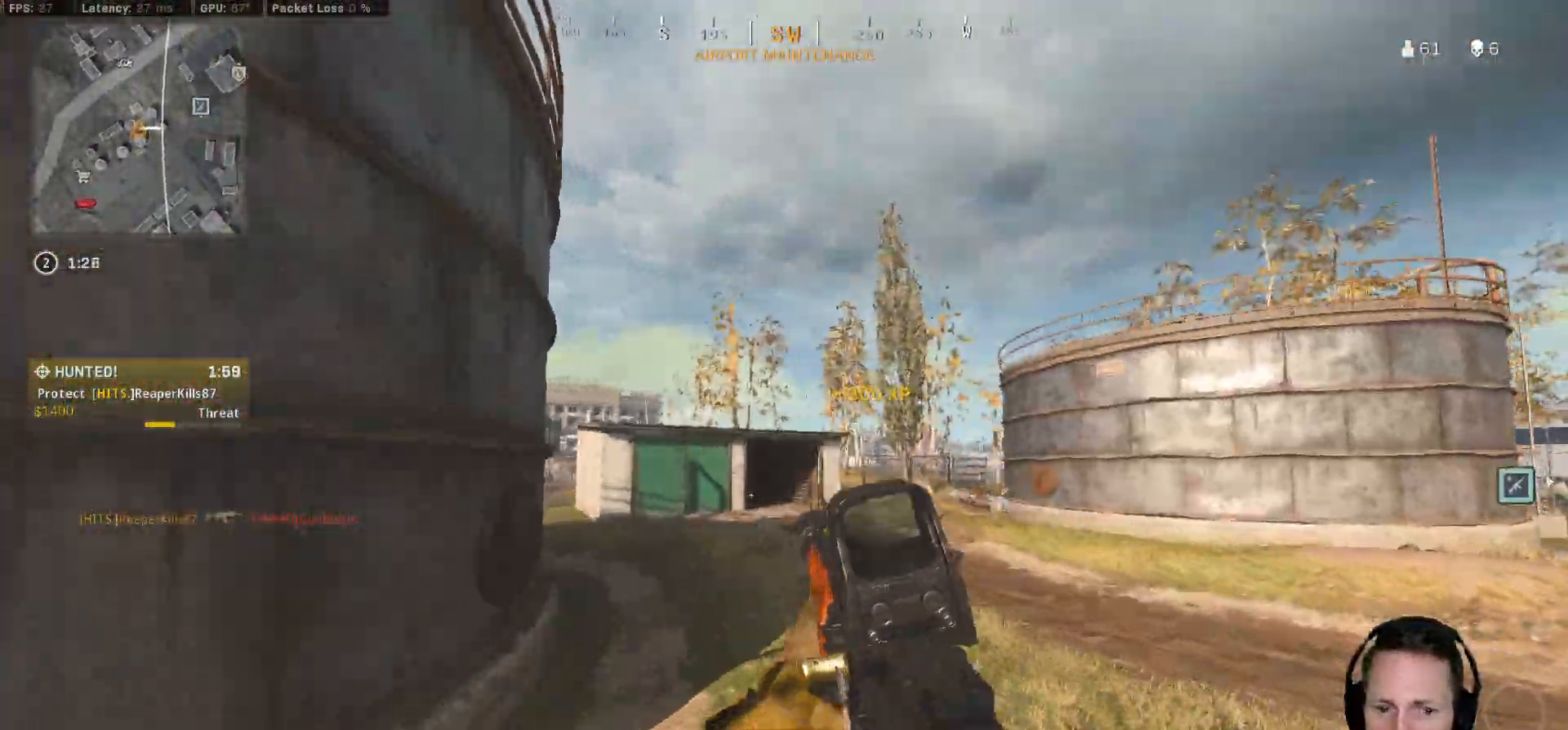
{"keys": ["w"], "mouse": [], "events": [[217, "a", "down"], [383, "a", "up"]]}
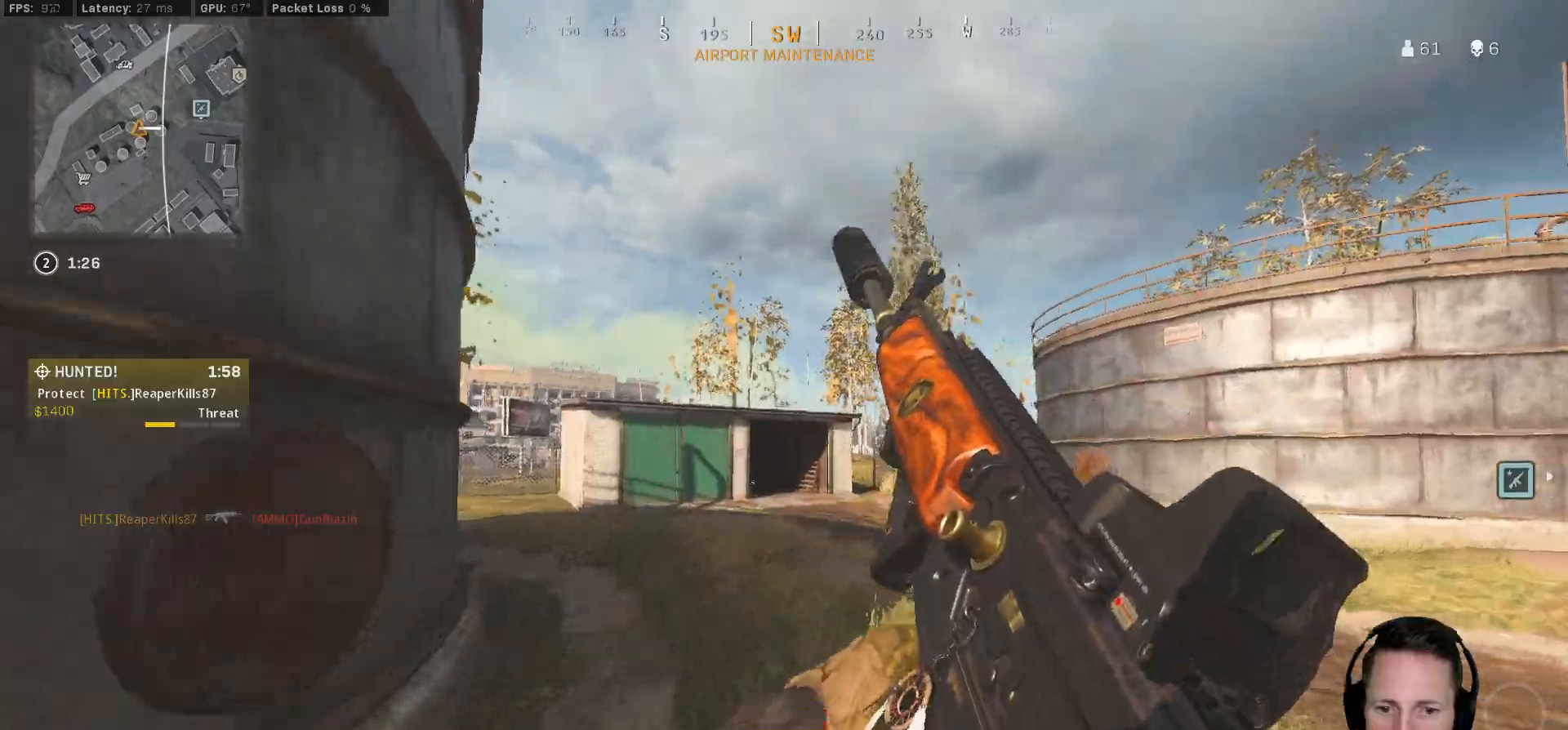
{"keys": ["w"], "mouse": [], "events": []}
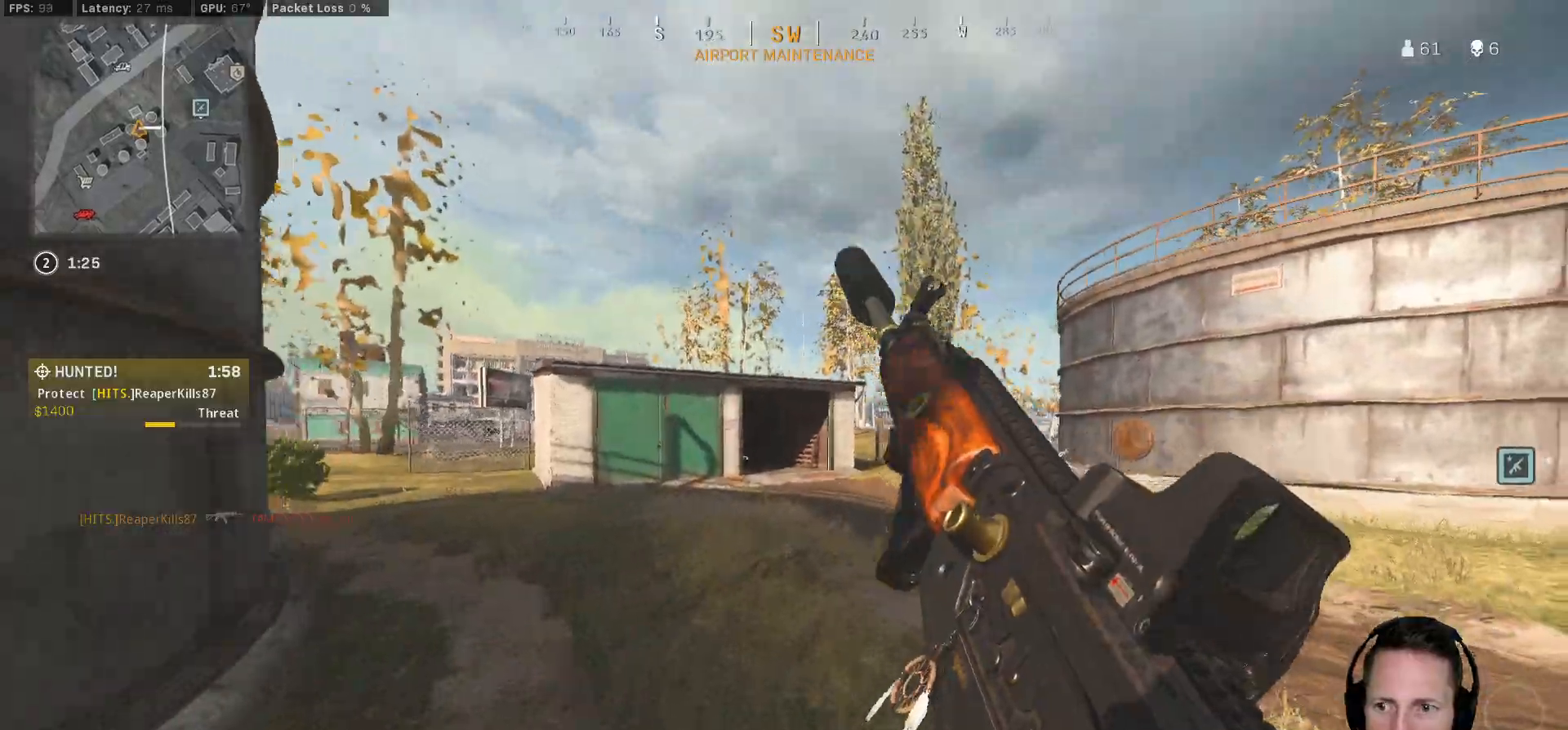
{"keys": ["d", "w"], "mouse": [], "events": [[317, "d", "down"]]}
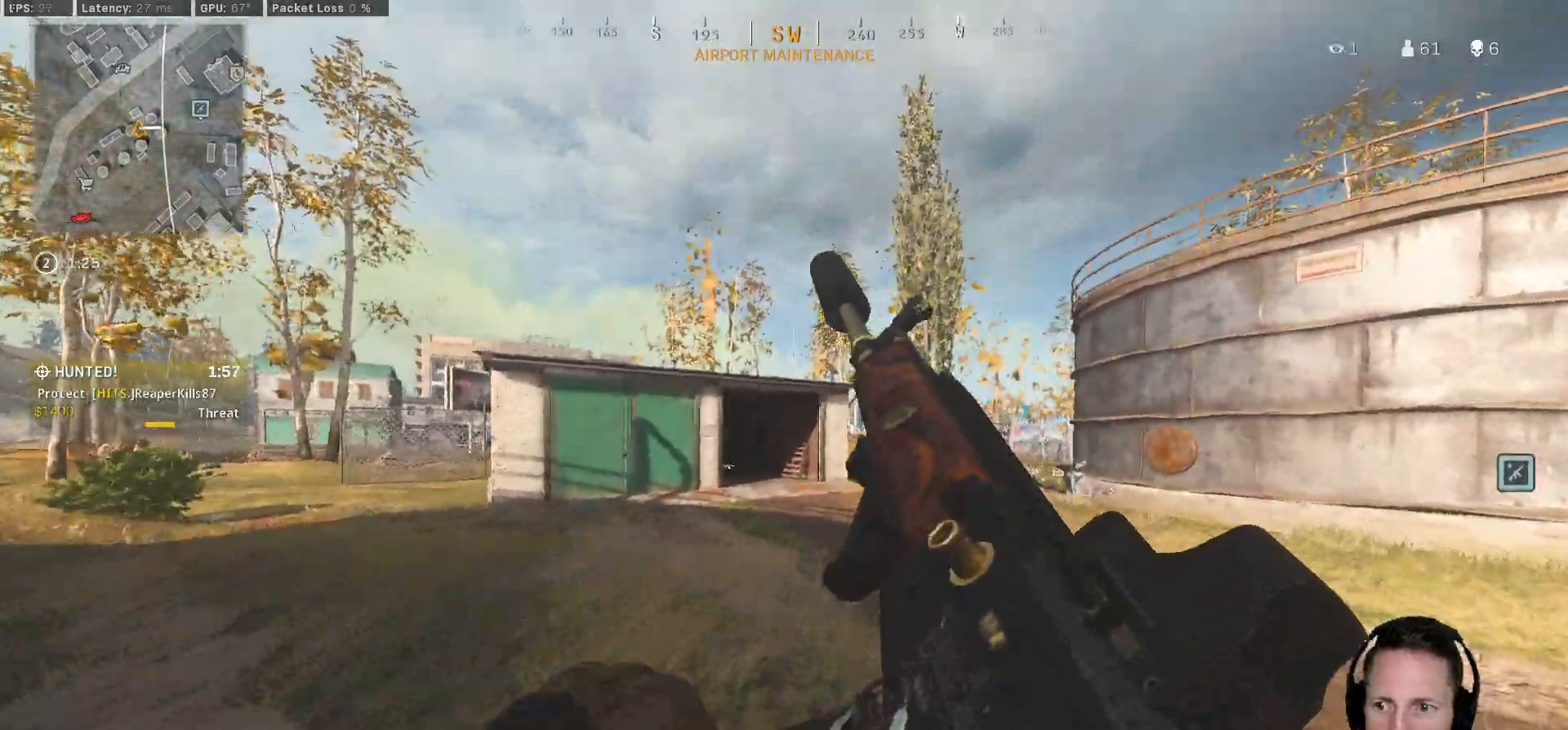
{"keys": ["w"], "mouse": [], "events": [[233, "d", "up"]]}
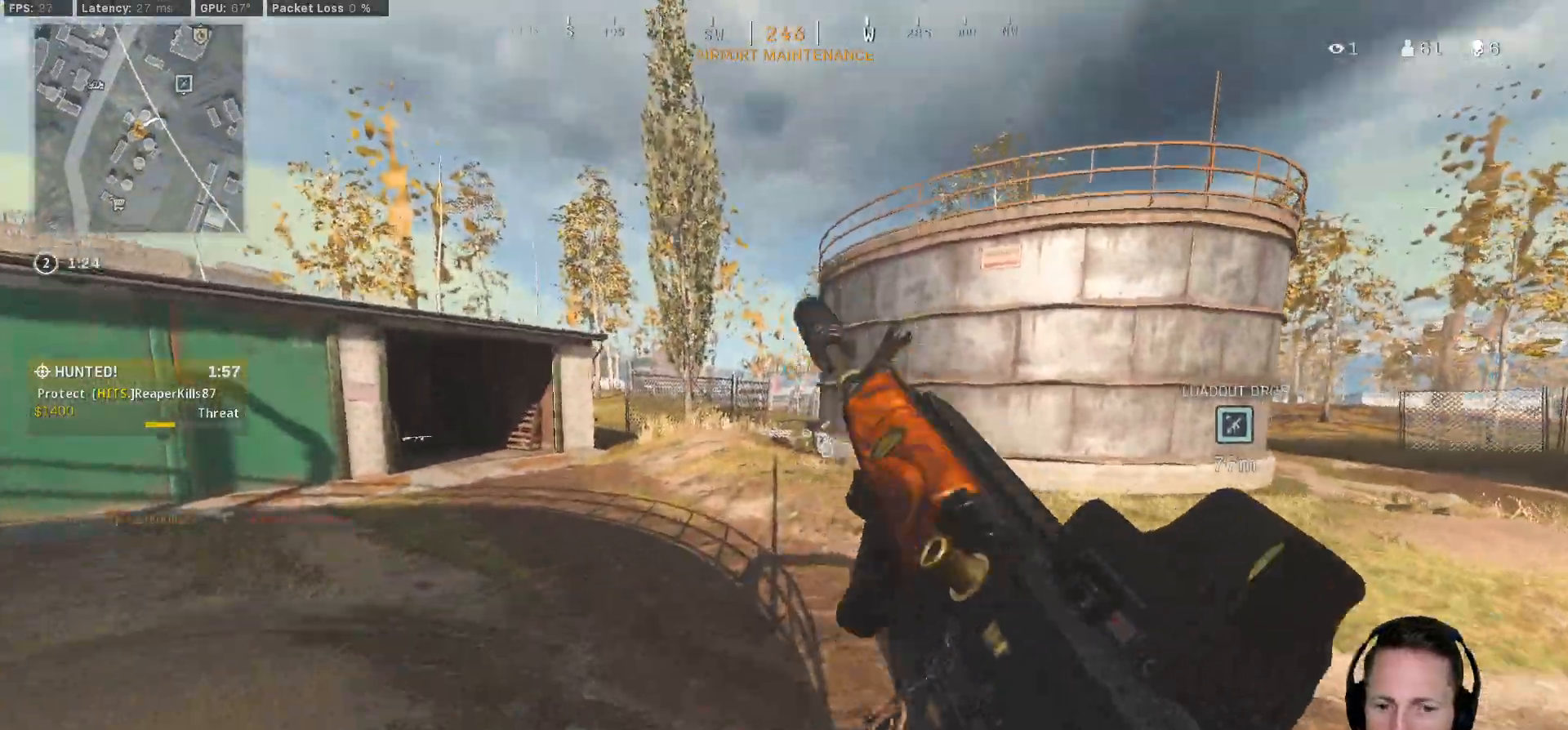
{"keys": ["d", "shift", "w"], "mouse": [], "events": [[83, "shift", "down"], [117, "d", "down"]]}
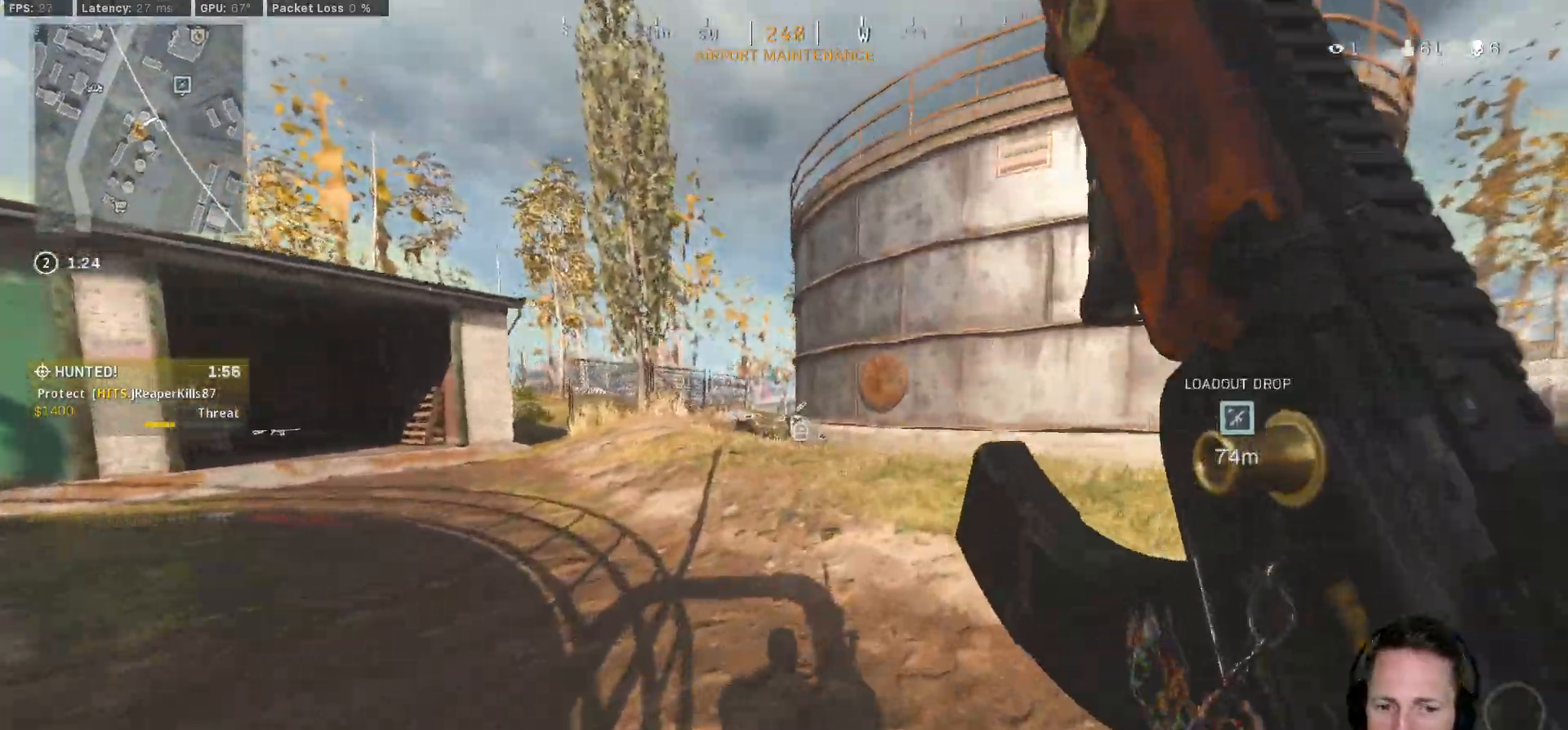
{"keys": ["d", "shift", "w"], "mouse": [], "events": [[50, "d", "up"], [300, "mouse_left", "down"], [383, "d", "down"], [417, "mouse_left", "up"]]}
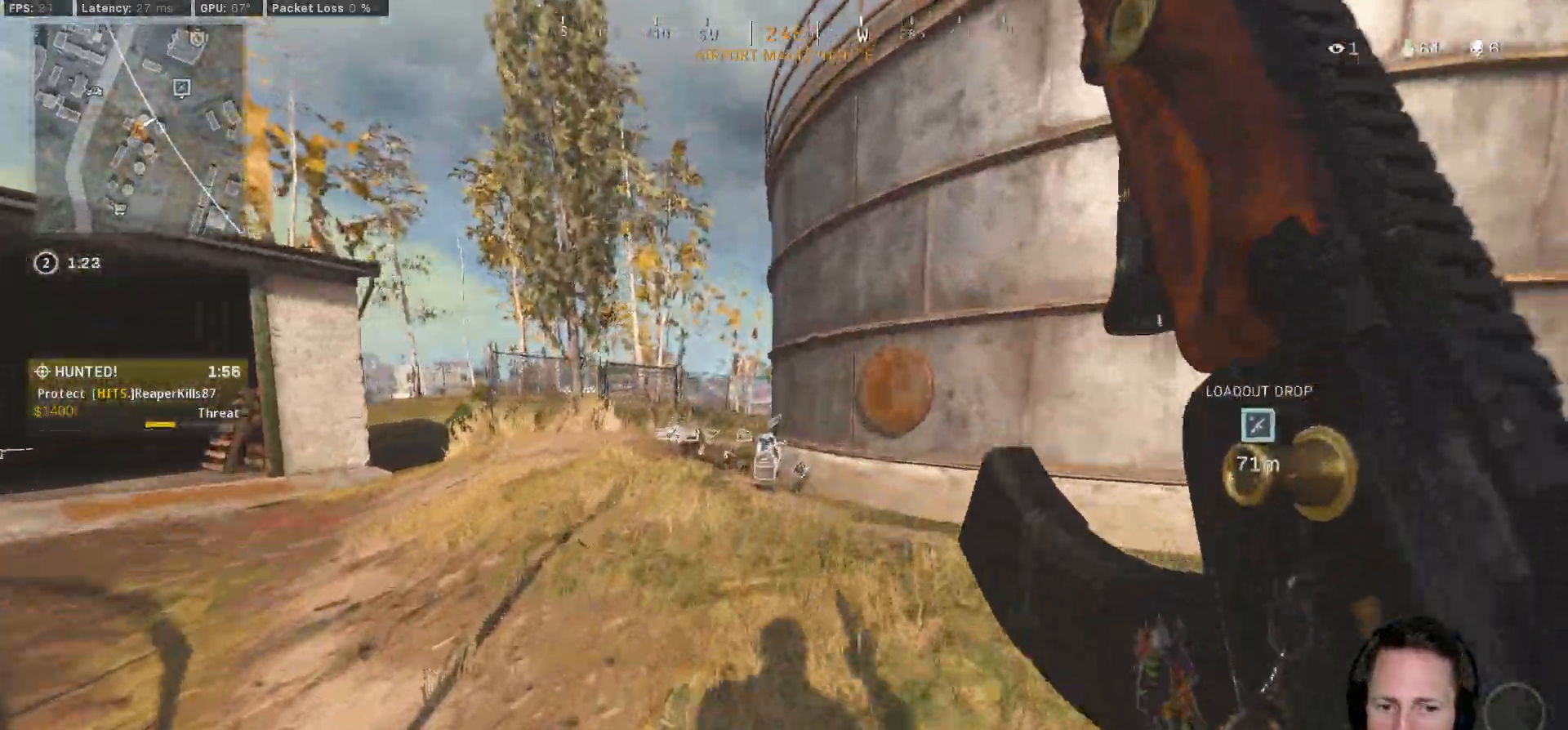
{"keys": ["shift", "w"], "mouse": [], "events": [[67, "d", "up"]]}
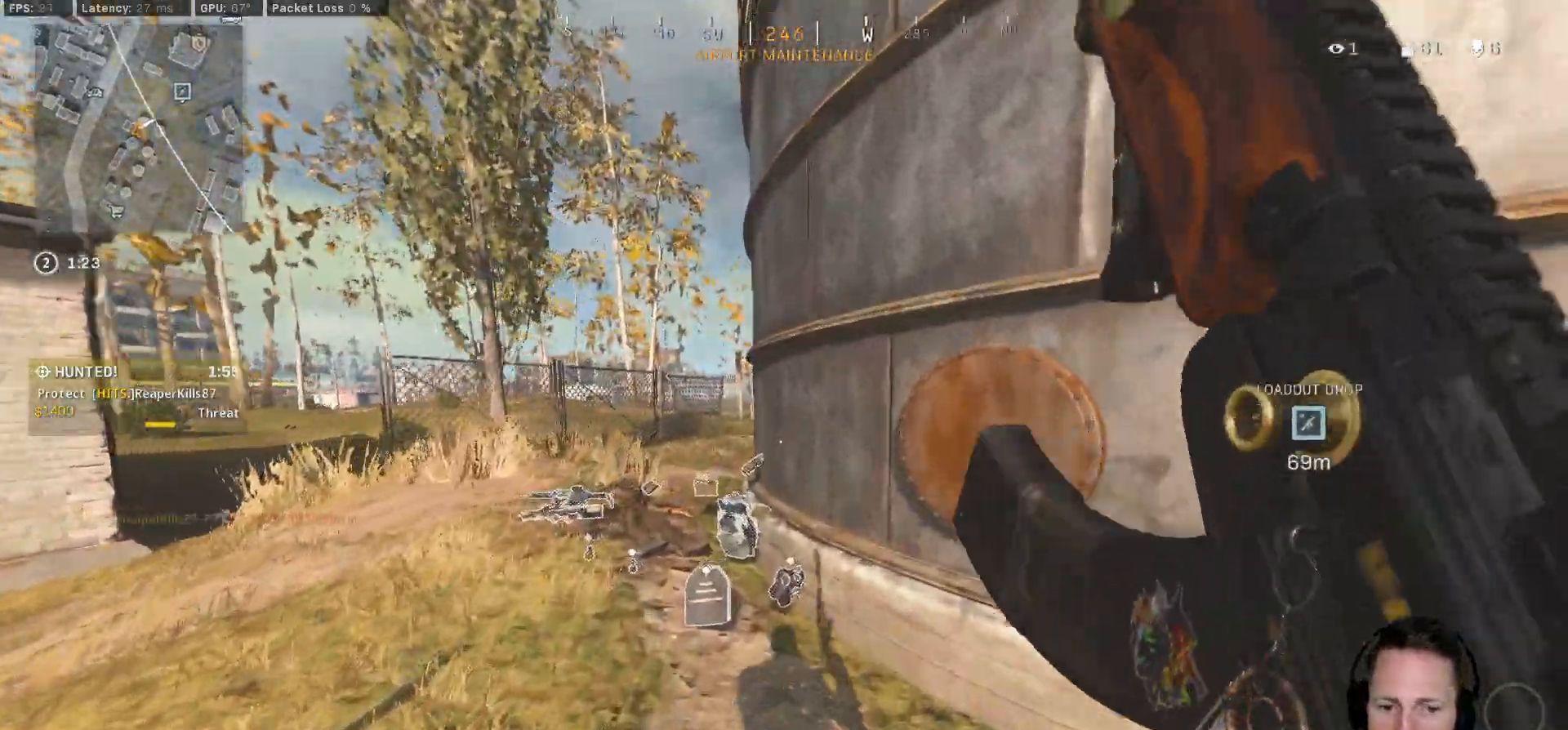
{"keys": ["shift", "w"], "mouse": [], "events": [[167, "f", "down"], [267, "f", "up"]]}
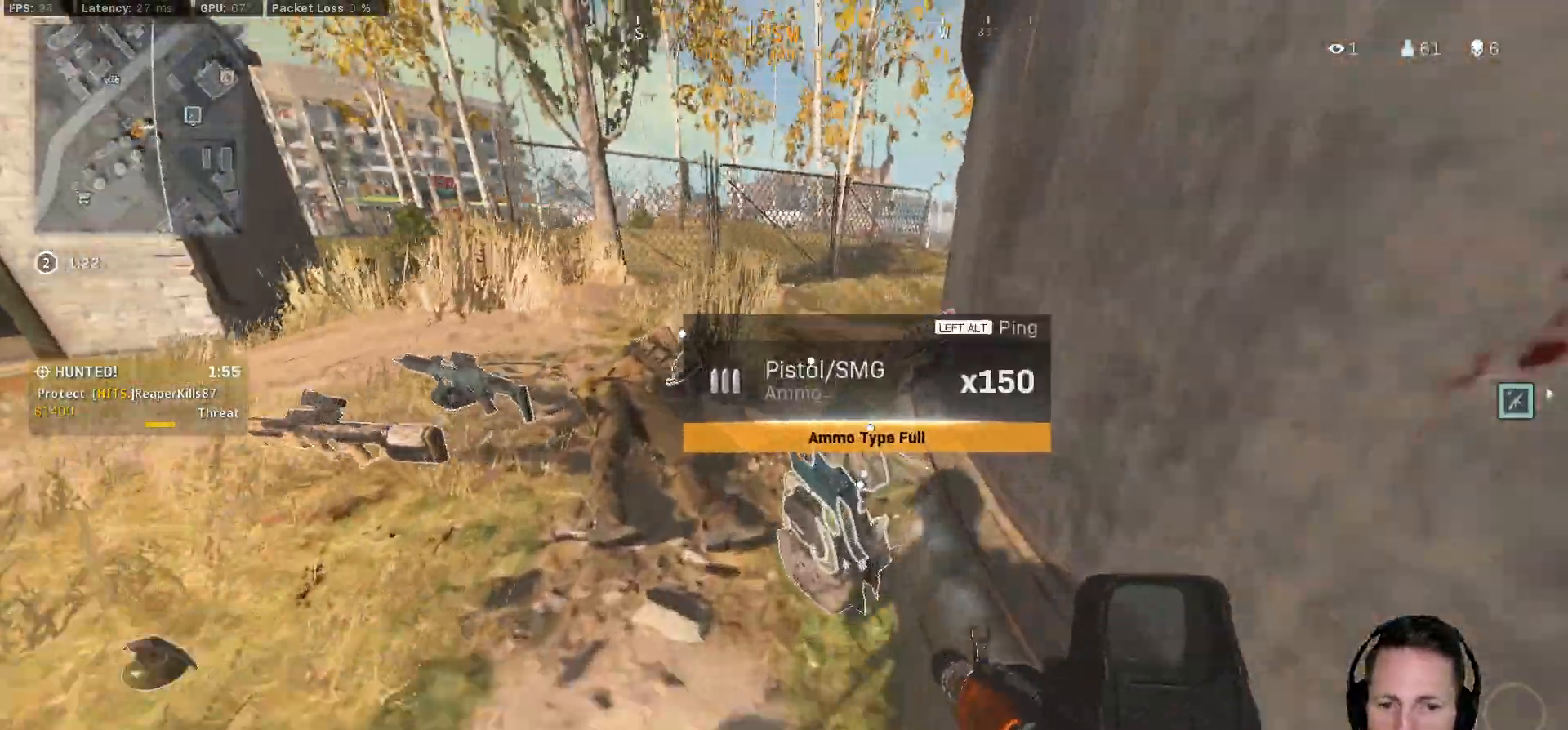
{"keys": ["a", "shift", "w"], "mouse": [], "events": [[283, "a", "down"], [433, "mouse_left", "down"], [467, "mouse_left", "up"]]}
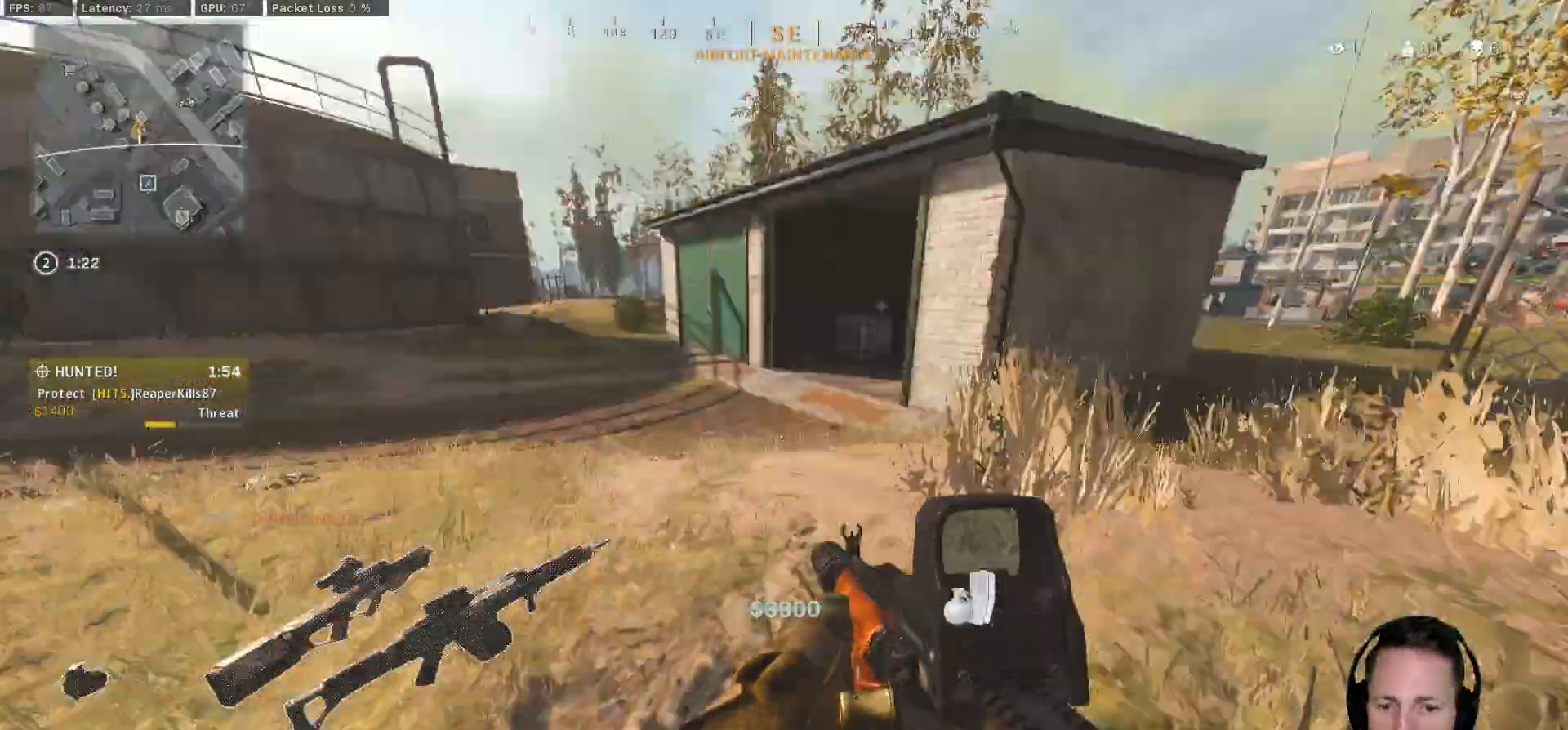
{"keys": ["shift", "w"], "mouse": ["mb5"], "events": [[467, "mouse_mb5", "down"], [483, "a", "up"]]}
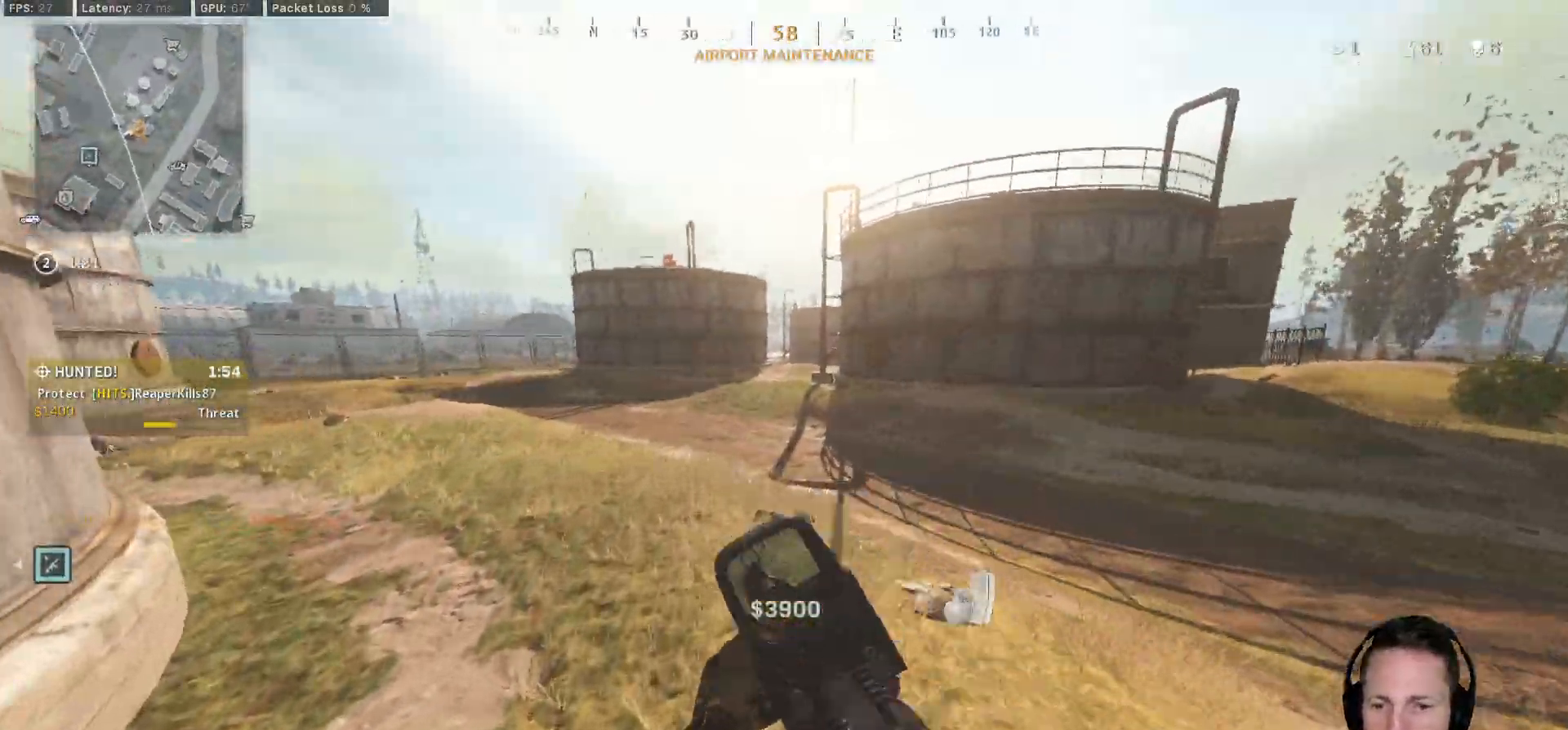
{"keys": ["shift", "w"], "mouse": [], "events": [[67, "mouse_mb5", "up"], [117, "c", "down"], [183, "c", "up"], [233, "shift", "up"], [283, "c", "down"], [300, "space", "down"], [383, "shift", "down"], [400, "c", "up"], [450, "space", "up"]]}
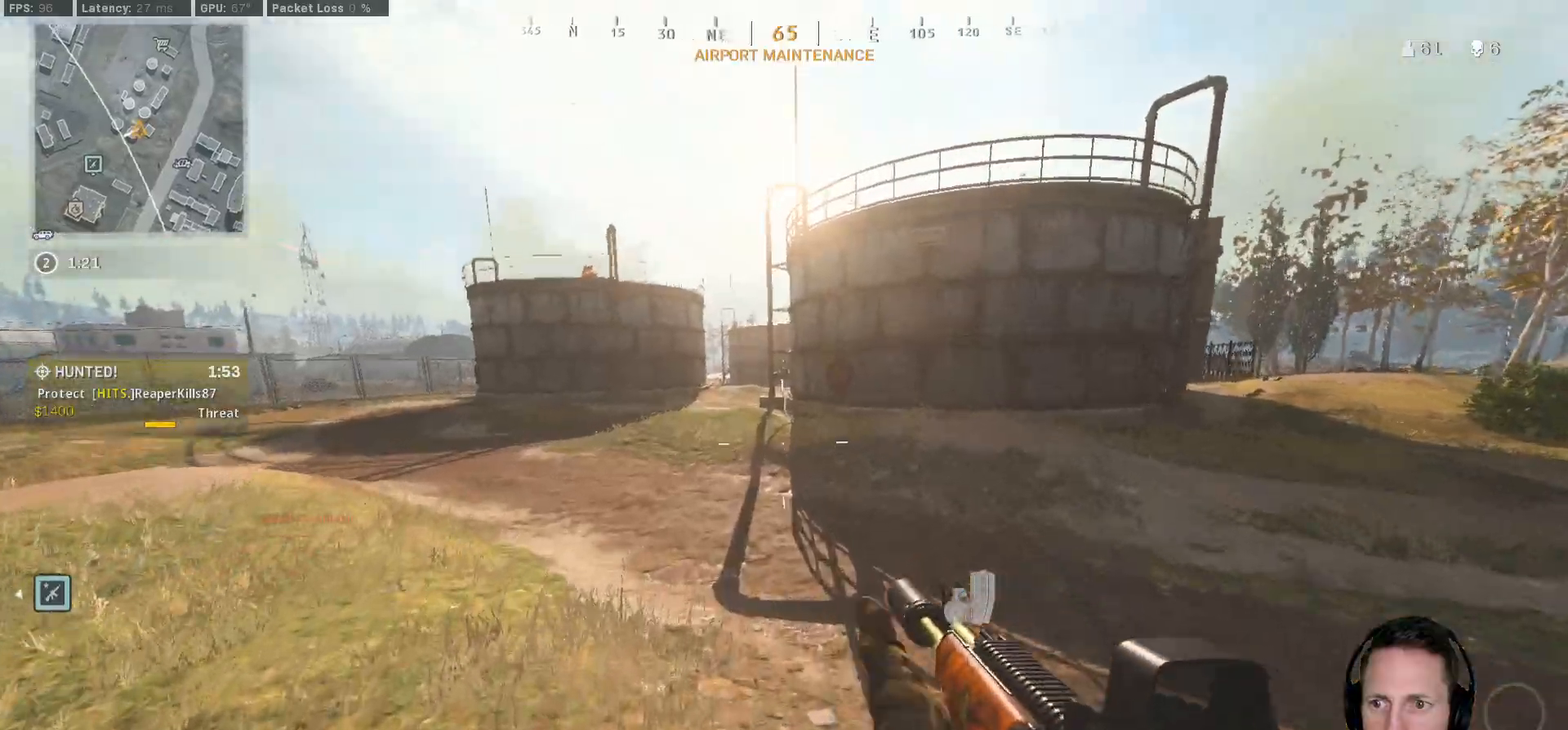
{"keys": ["a", "shift", "w"], "mouse": [], "events": [[400, "a", "down"]]}
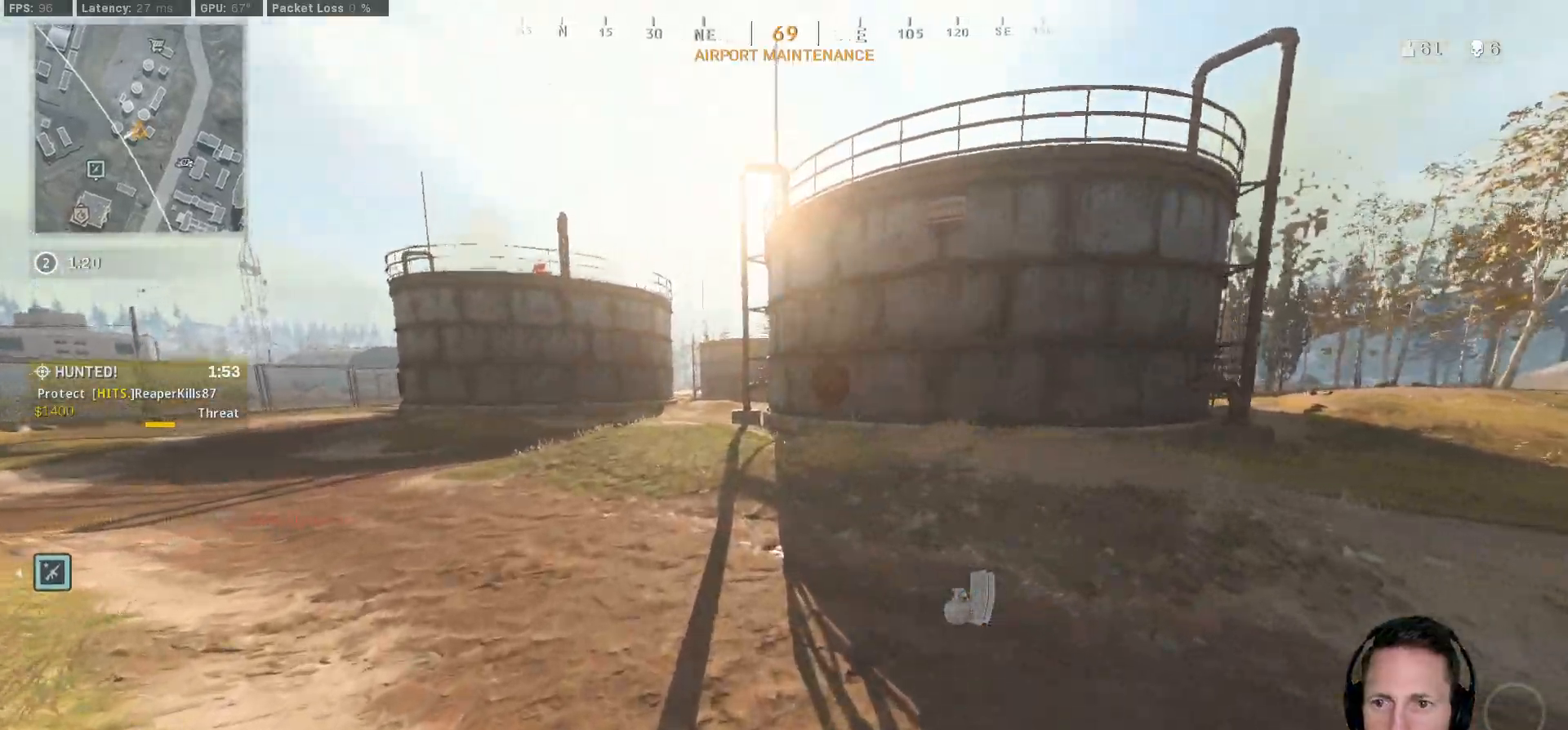
{"keys": ["a", "shift", "w"], "mouse": [], "events": []}
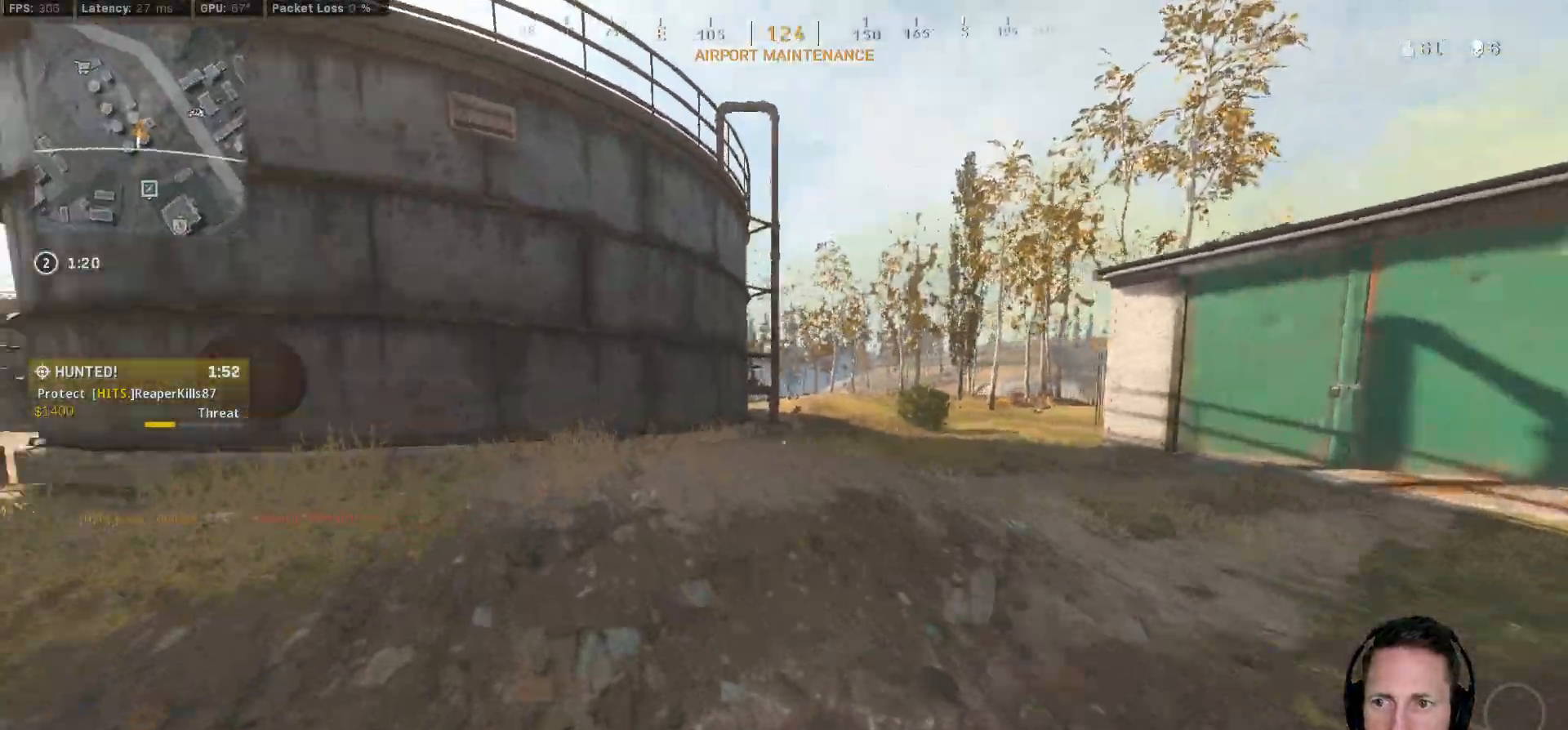
{"keys": ["shift", "w"], "mouse": [], "events": [[333, "a", "up"]]}
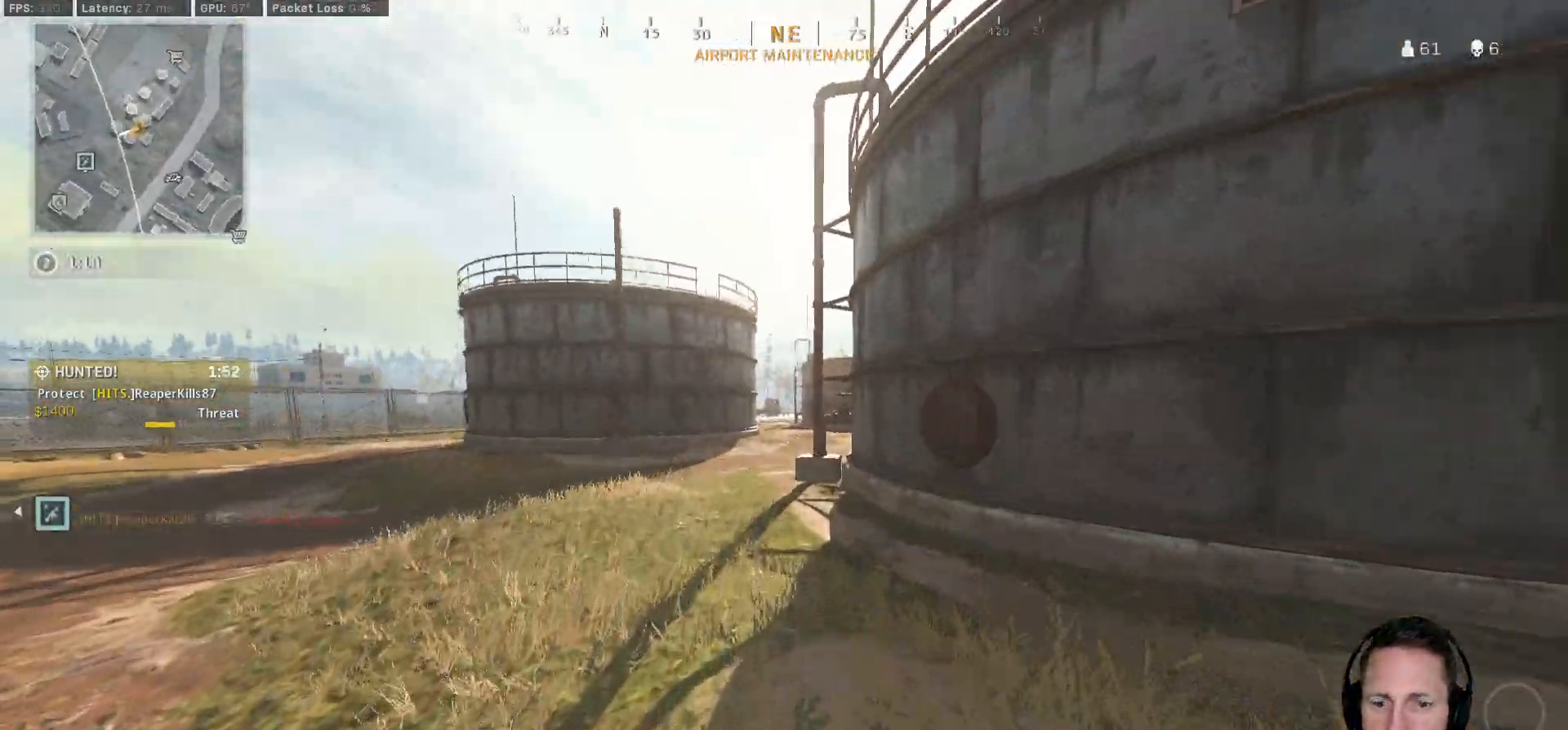
{"keys": ["a", "shift", "w"], "mouse": [], "events": [[67, "c", "down"], [117, "c", "up"], [167, "shift", "up"], [200, "c", "down"], [267, "space", "down"], [317, "shift", "down"], [333, "c", "up"], [400, "space", "up"], [417, "a", "down"]]}
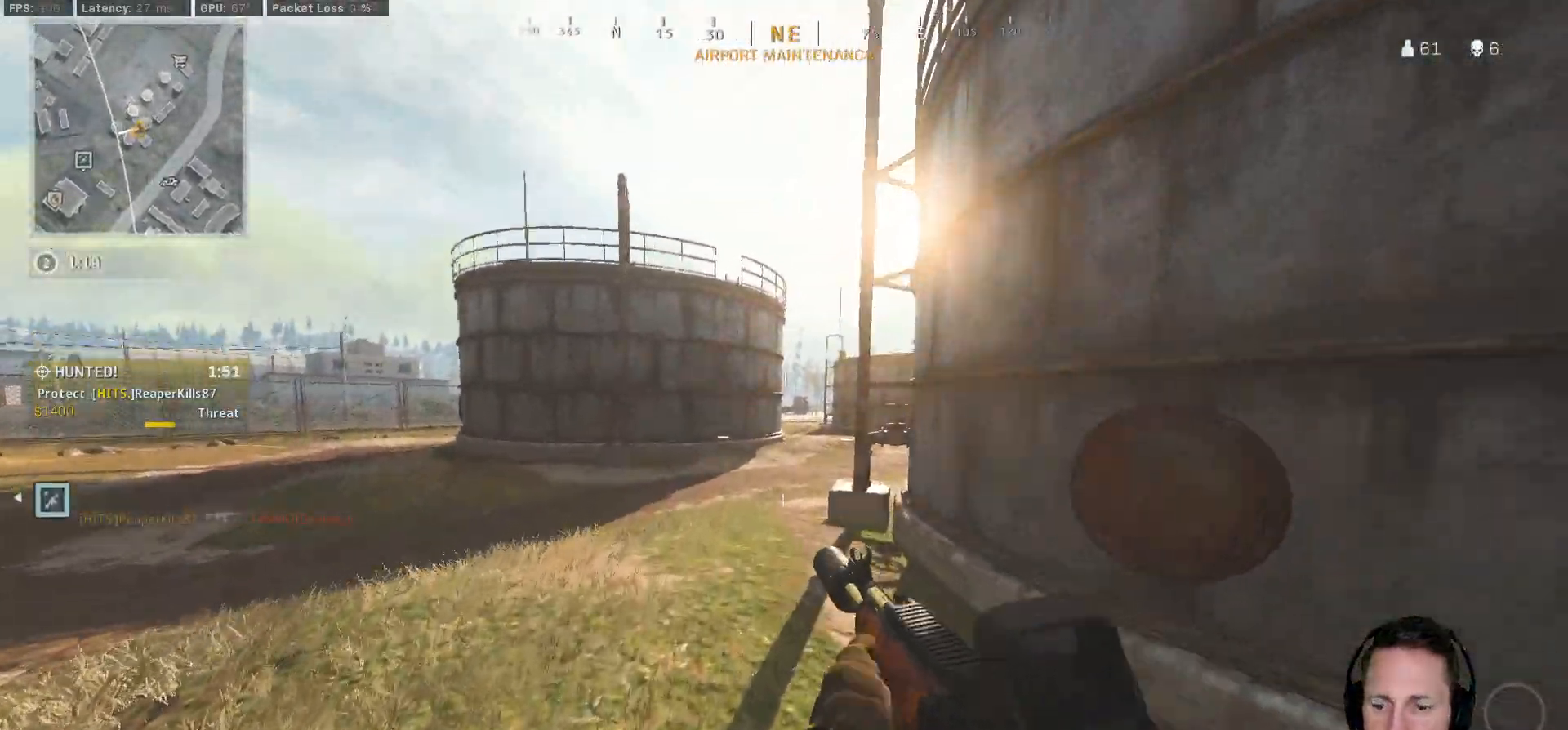
{"keys": ["shift", "w"], "mouse": [], "events": [[17, "a", "up"]]}
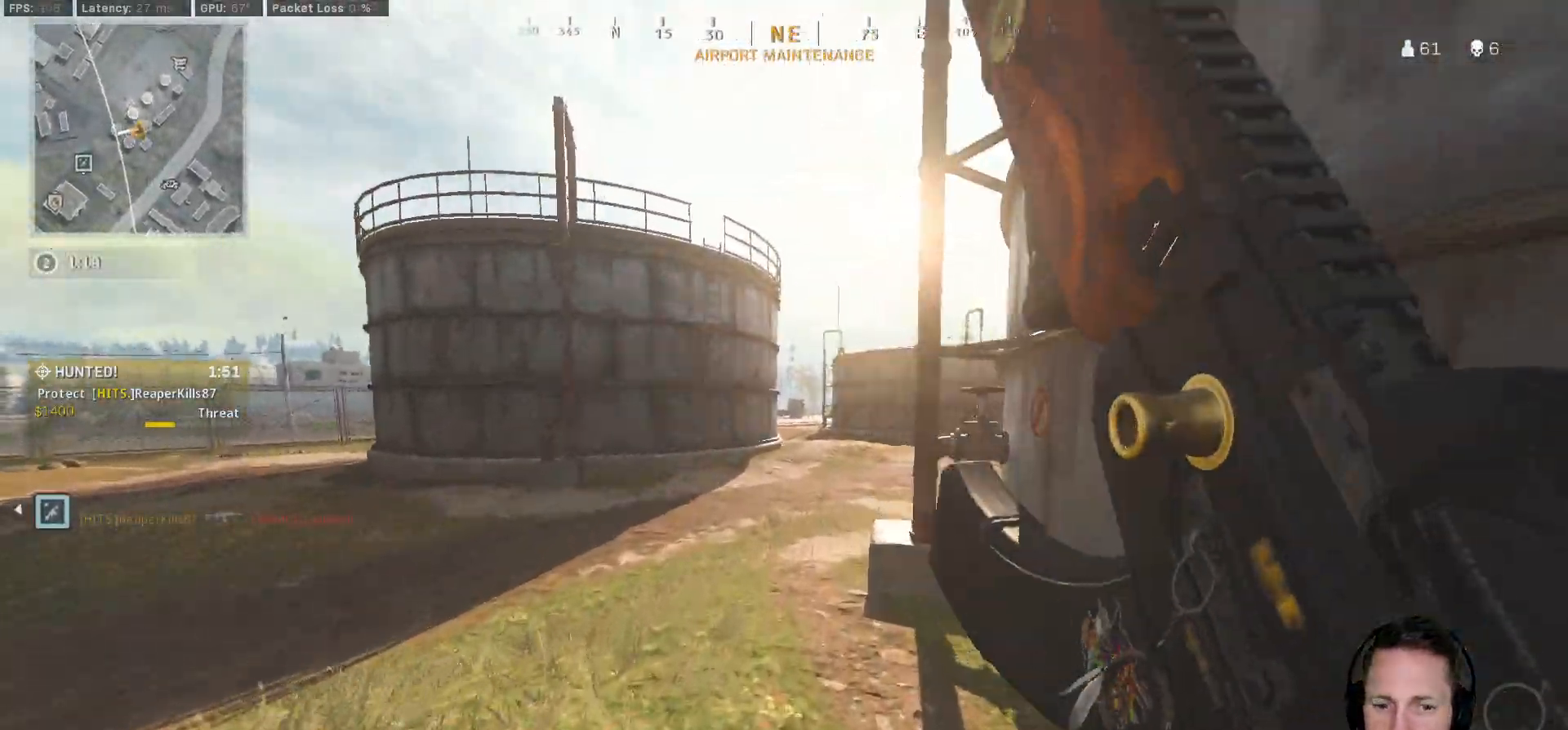
{"keys": ["c", "space", "w"], "mouse": [], "events": [[283, "c", "down"], [317, "c", "up"], [383, "shift", "up"], [417, "c", "down"], [483, "space", "down"]]}
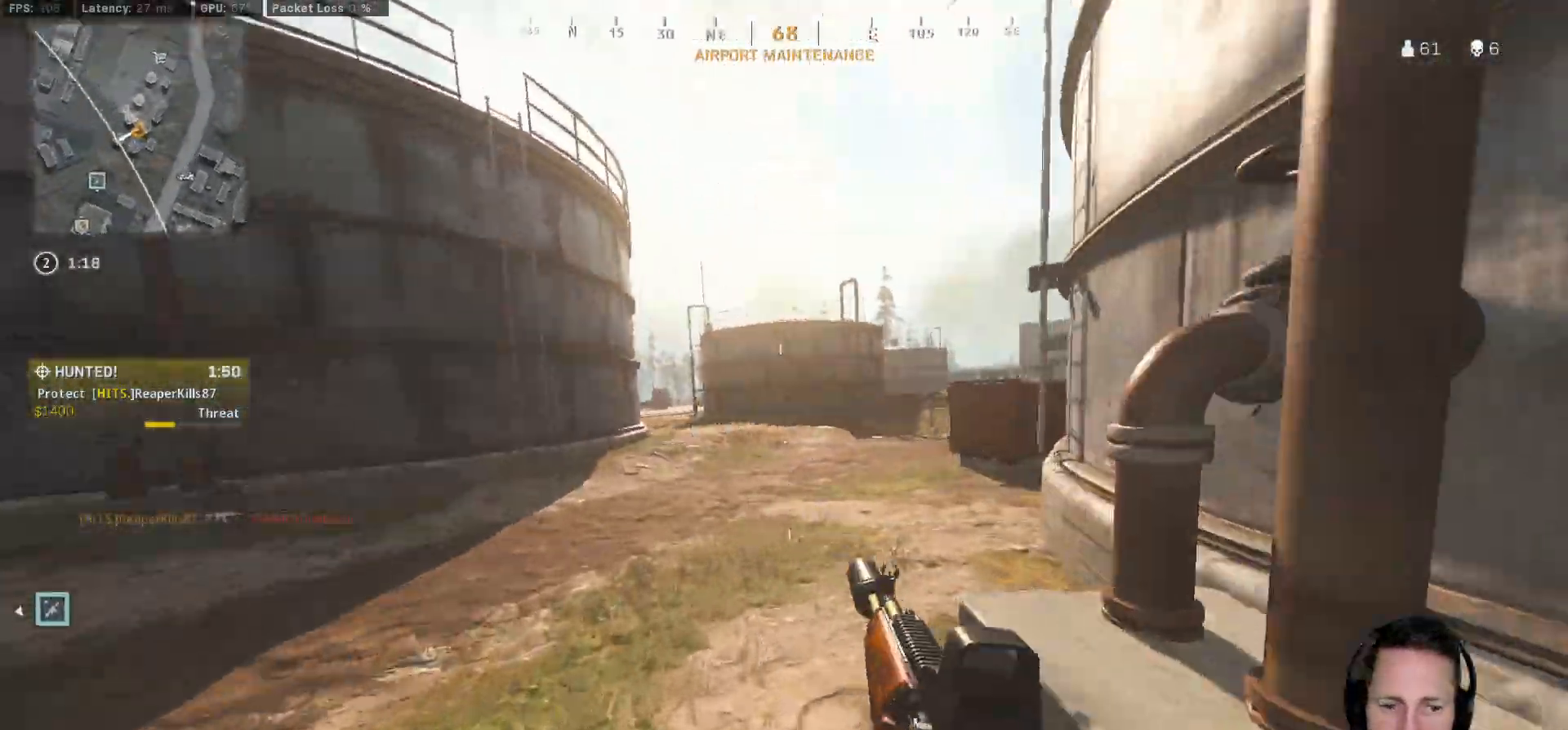
{"keys": ["shift", "w"], "mouse": [], "events": [[17, "c", "up"], [50, "shift", "down"], [83, "space", "up"], [350, "d", "down"], [500, "d", "up"]]}
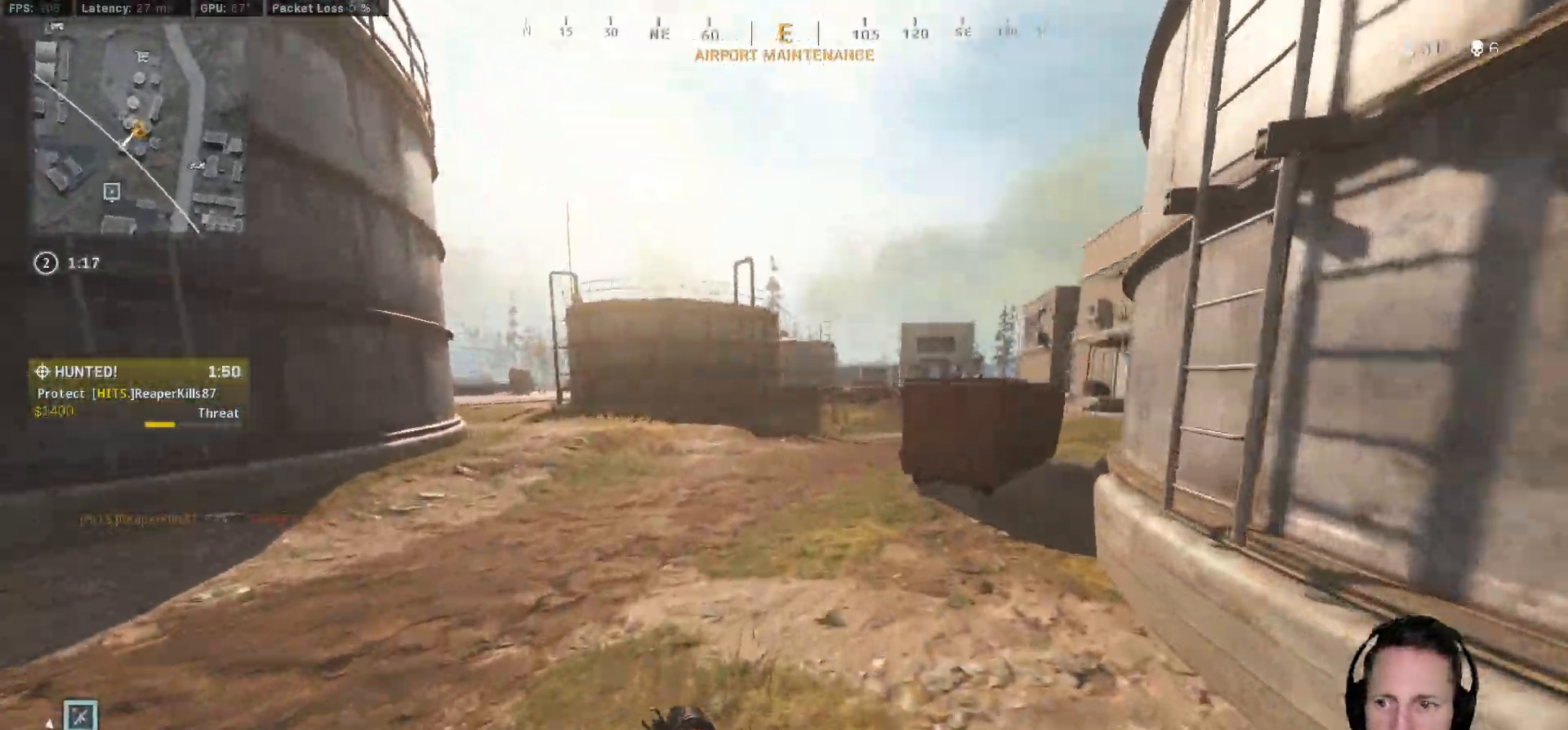
{"keys": ["shift", "w"], "mouse": [], "events": []}
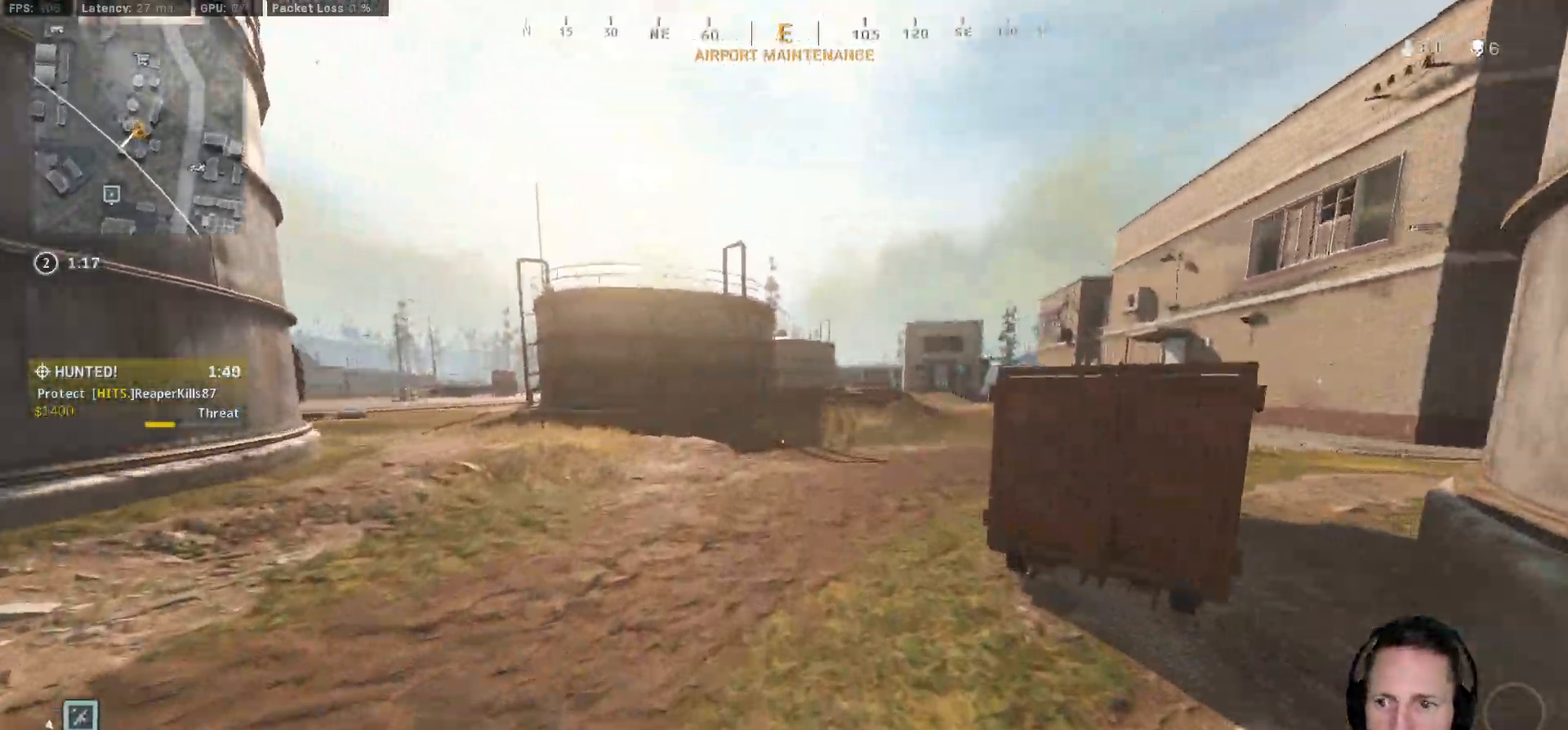
{"keys": ["shift", "w"], "mouse": [], "events": [[133, "c", "down"], [183, "c", "up"], [233, "shift", "up"], [267, "c", "down"], [317, "space", "down"], [400, "c", "up"], [417, "shift", "down"], [467, "space", "up"]]}
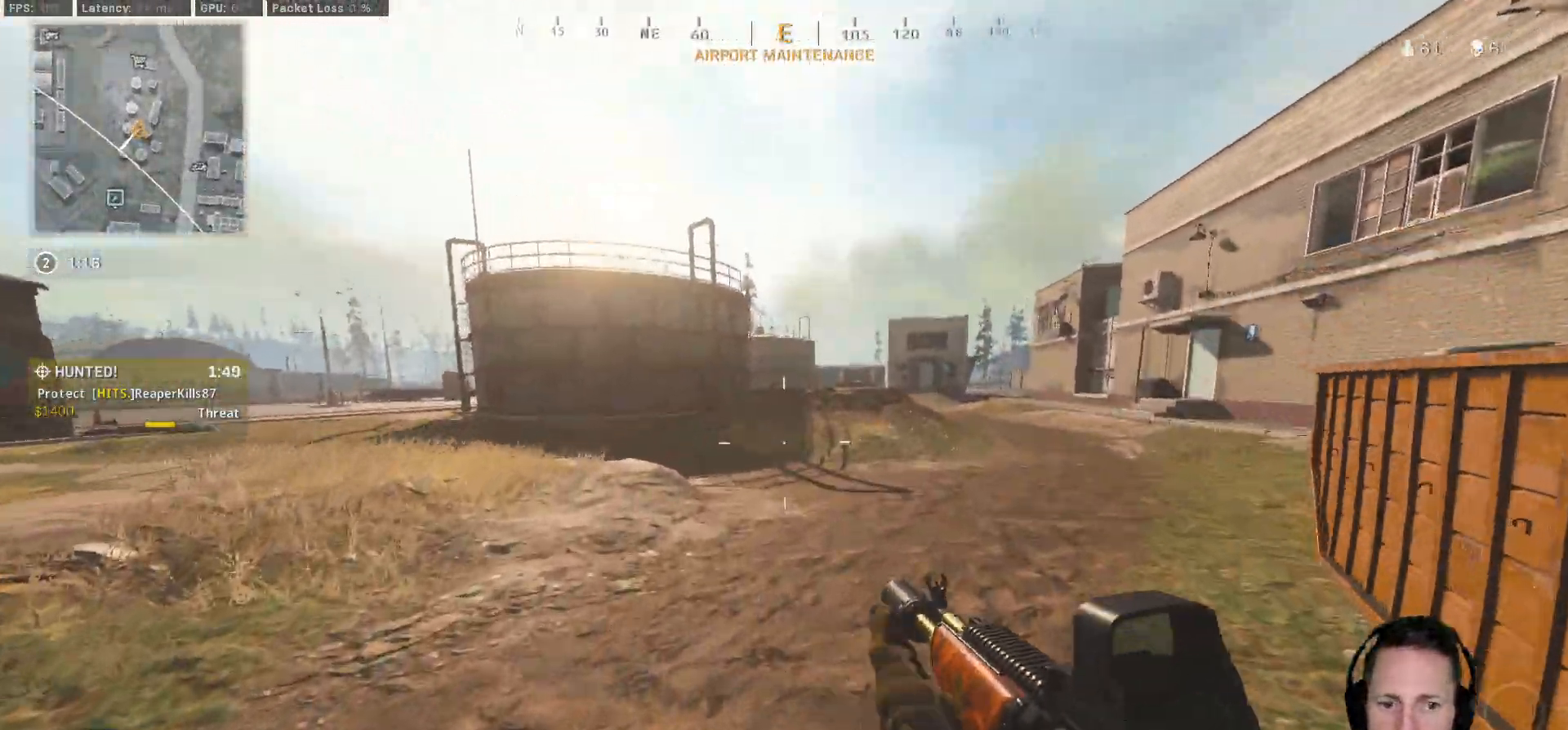
{"keys": ["shift", "w"], "mouse": [], "events": []}
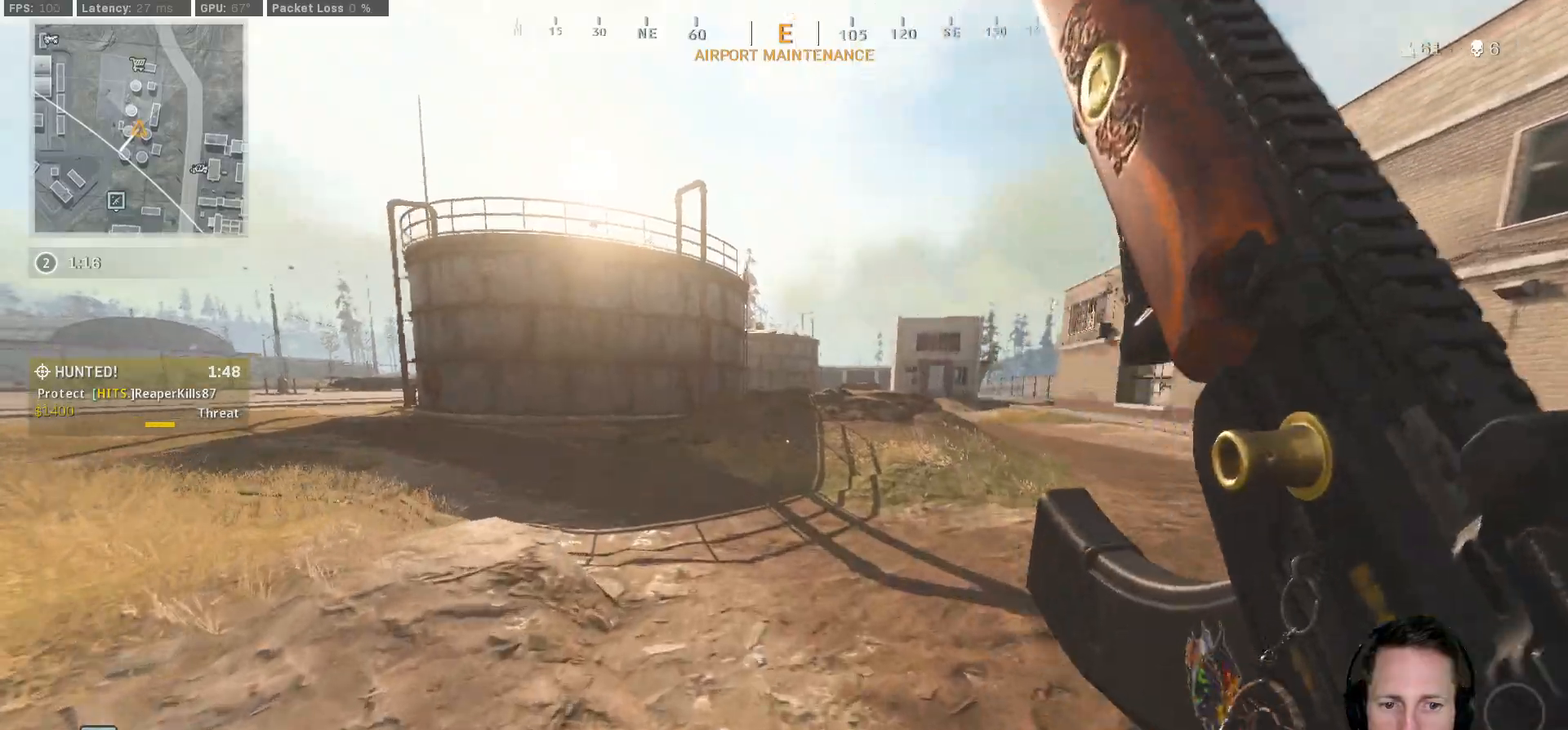
{"keys": ["shift", "w"], "mouse": [], "events": []}
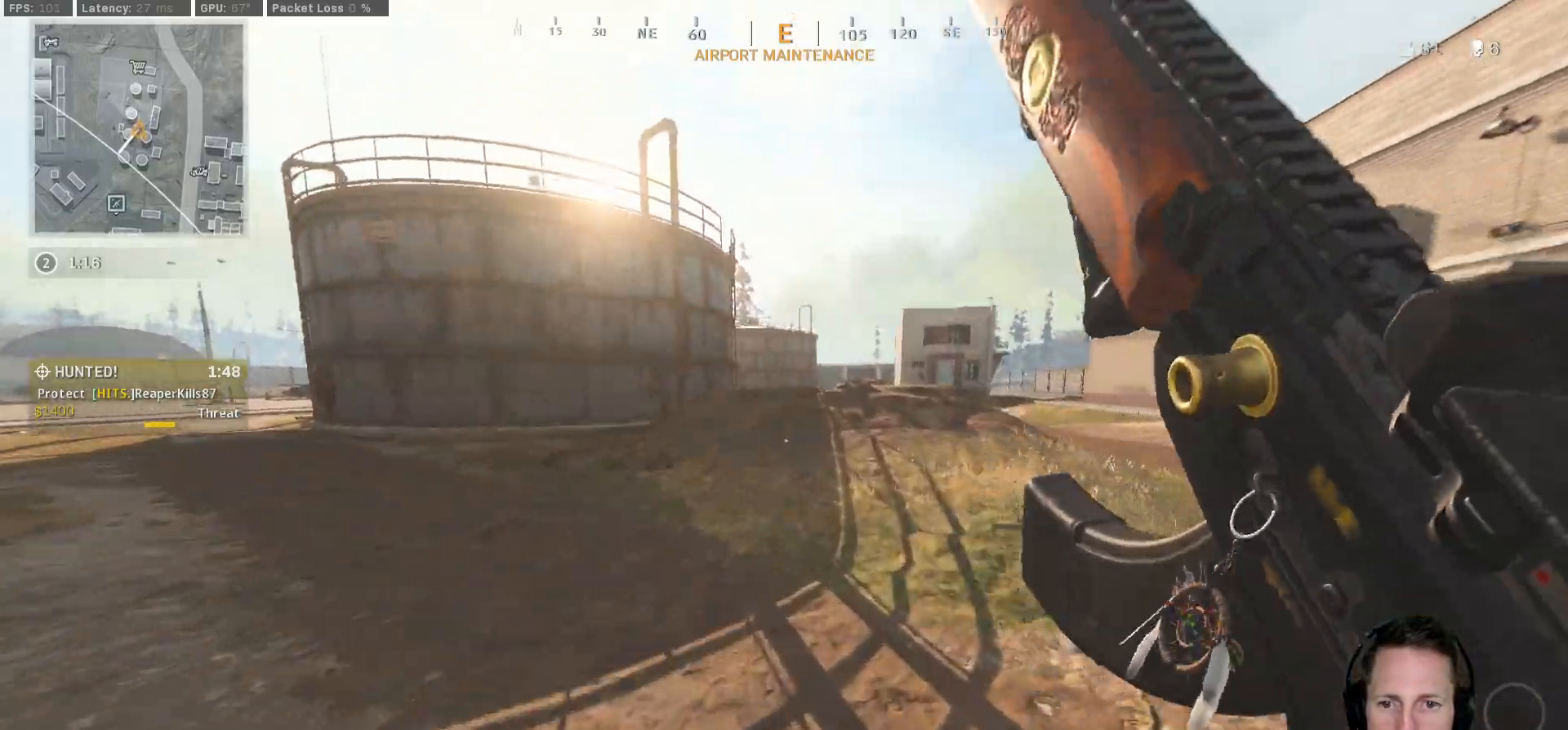
{"keys": ["shift", "w"], "mouse": [], "events": [[100, "c", "down"], [167, "c", "up"], [183, "shift", "up"], [250, "c", "down"], [283, "space", "down"], [350, "shift", "down"], [367, "c", "up"], [400, "space", "up"]]}
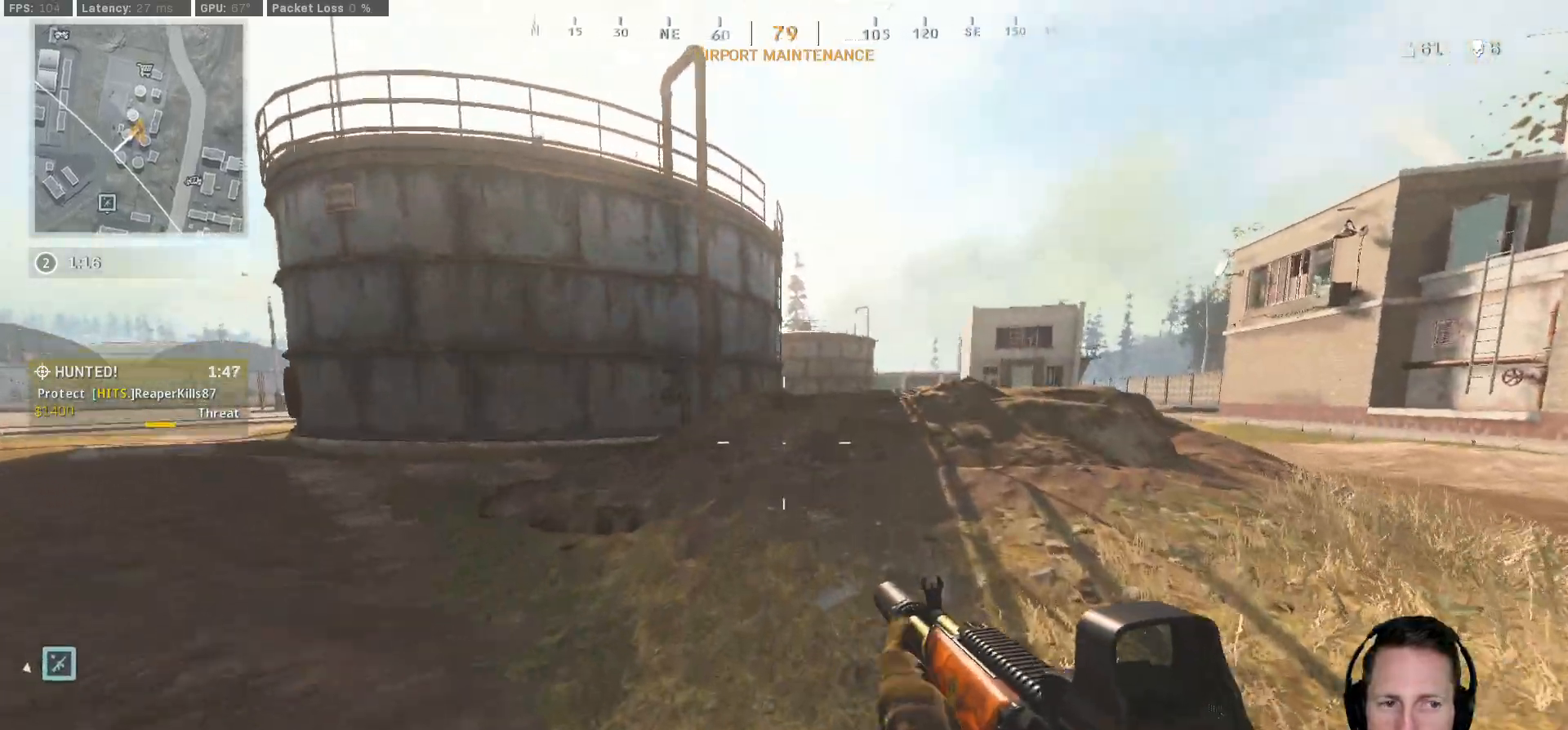
{"keys": ["shift", "w"], "mouse": [], "events": []}
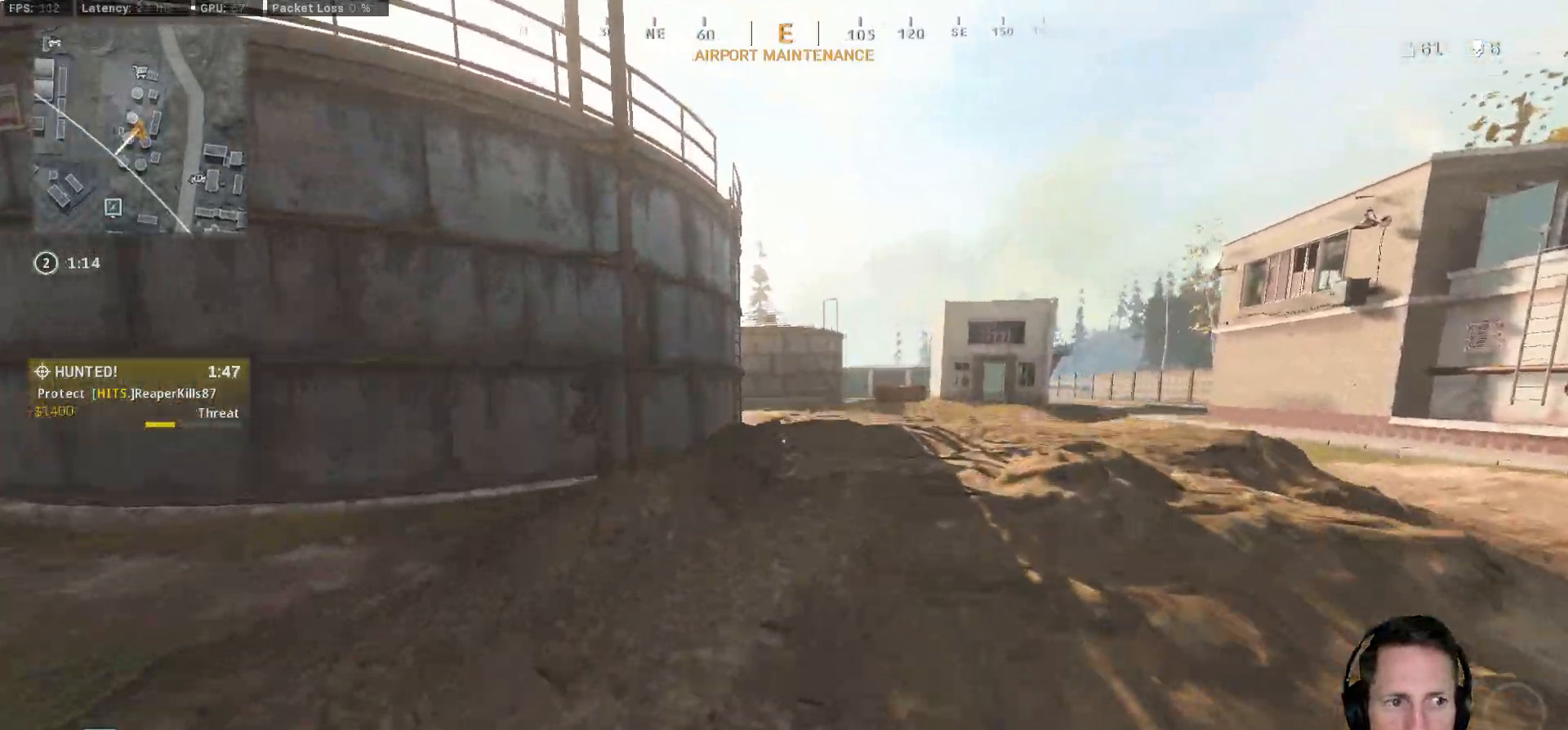
{"keys": ["shift", "w"], "mouse": [], "events": []}
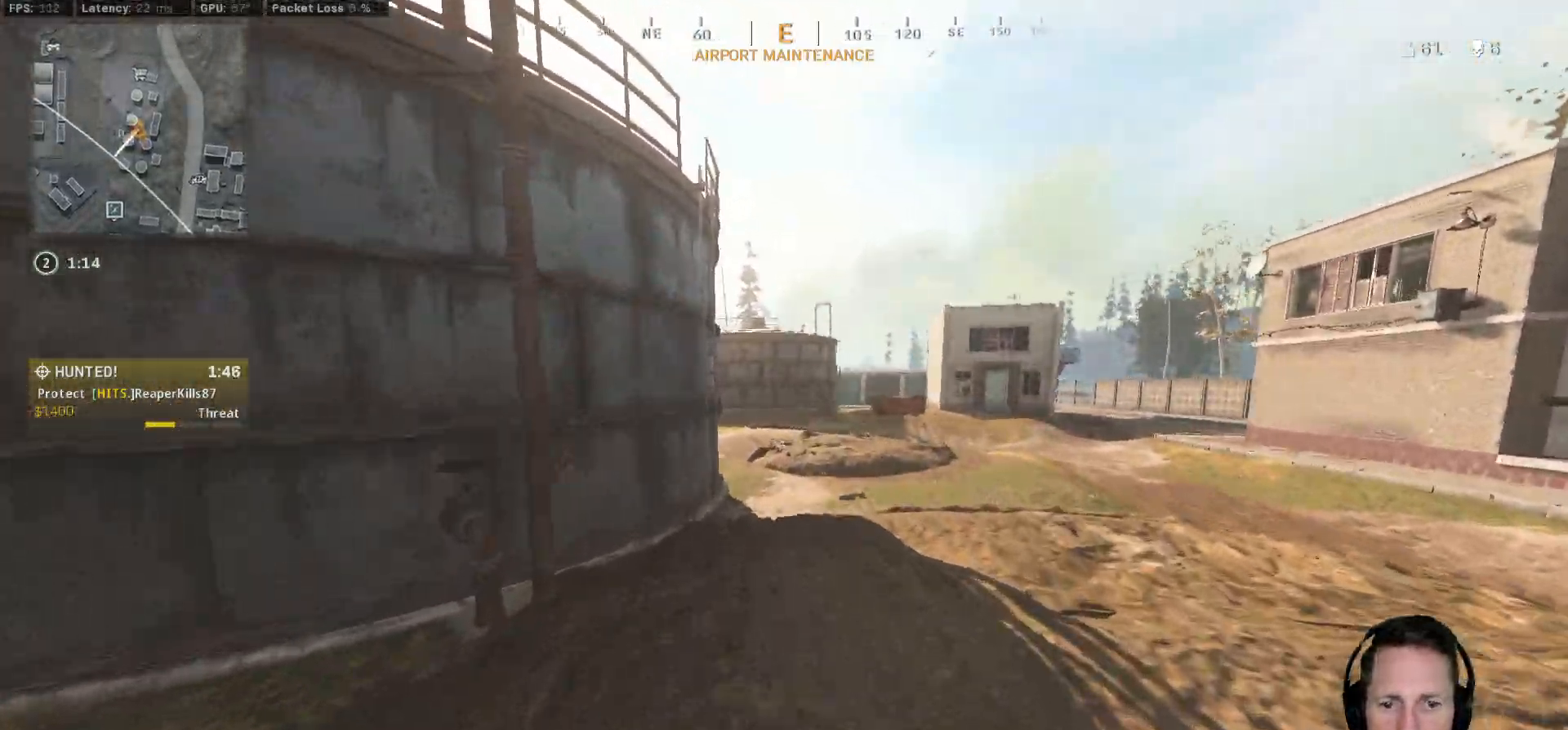
{"keys": ["shift", "w"], "mouse": [], "events": []}
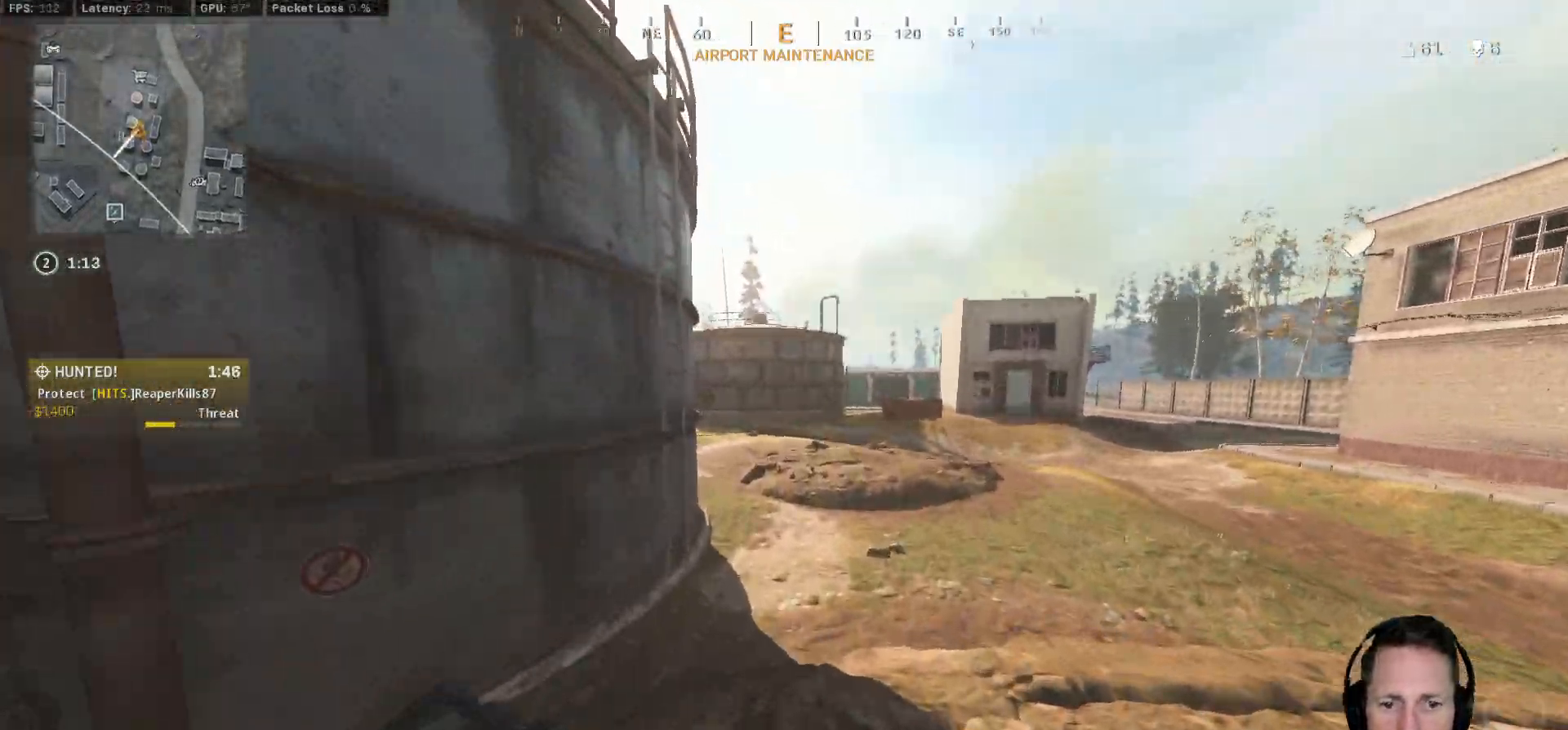
{"keys": ["shift", "w"], "mouse": [], "events": []}